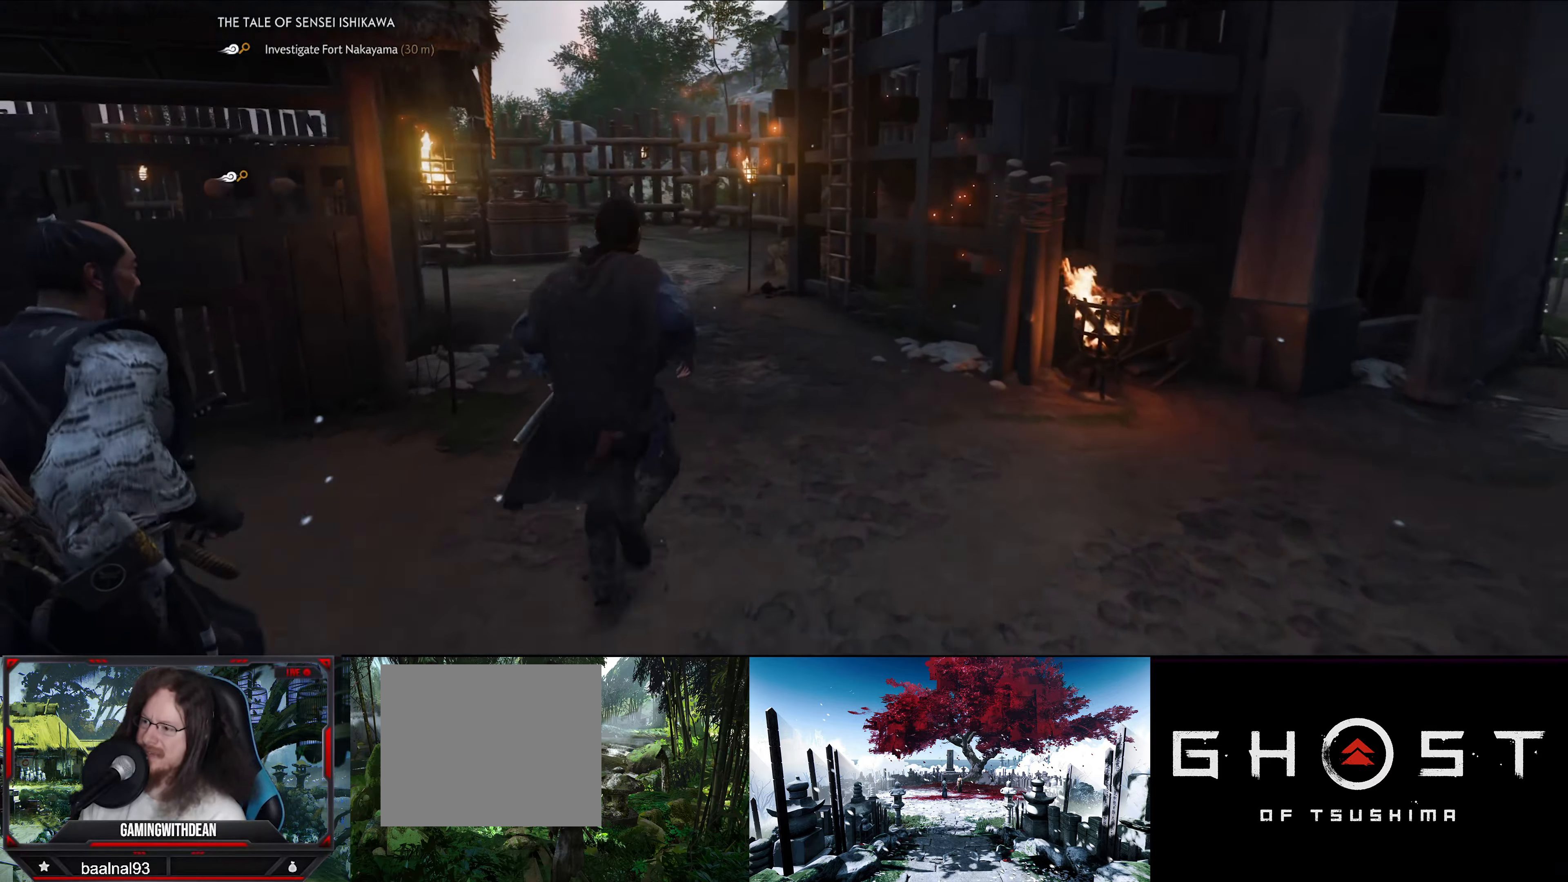
Gameplay with a controller (PlayStation layout); each line is a JSON object with the inputs held at the frame after it. "events" lists button and stick changes between this image and that frame as [ms after this image, input, new state], when the widget could be followed in between.
{"buttons": [], "left_stick": "up", "right_stick": "left", "events": [[317, "right_stick", "left"]]}
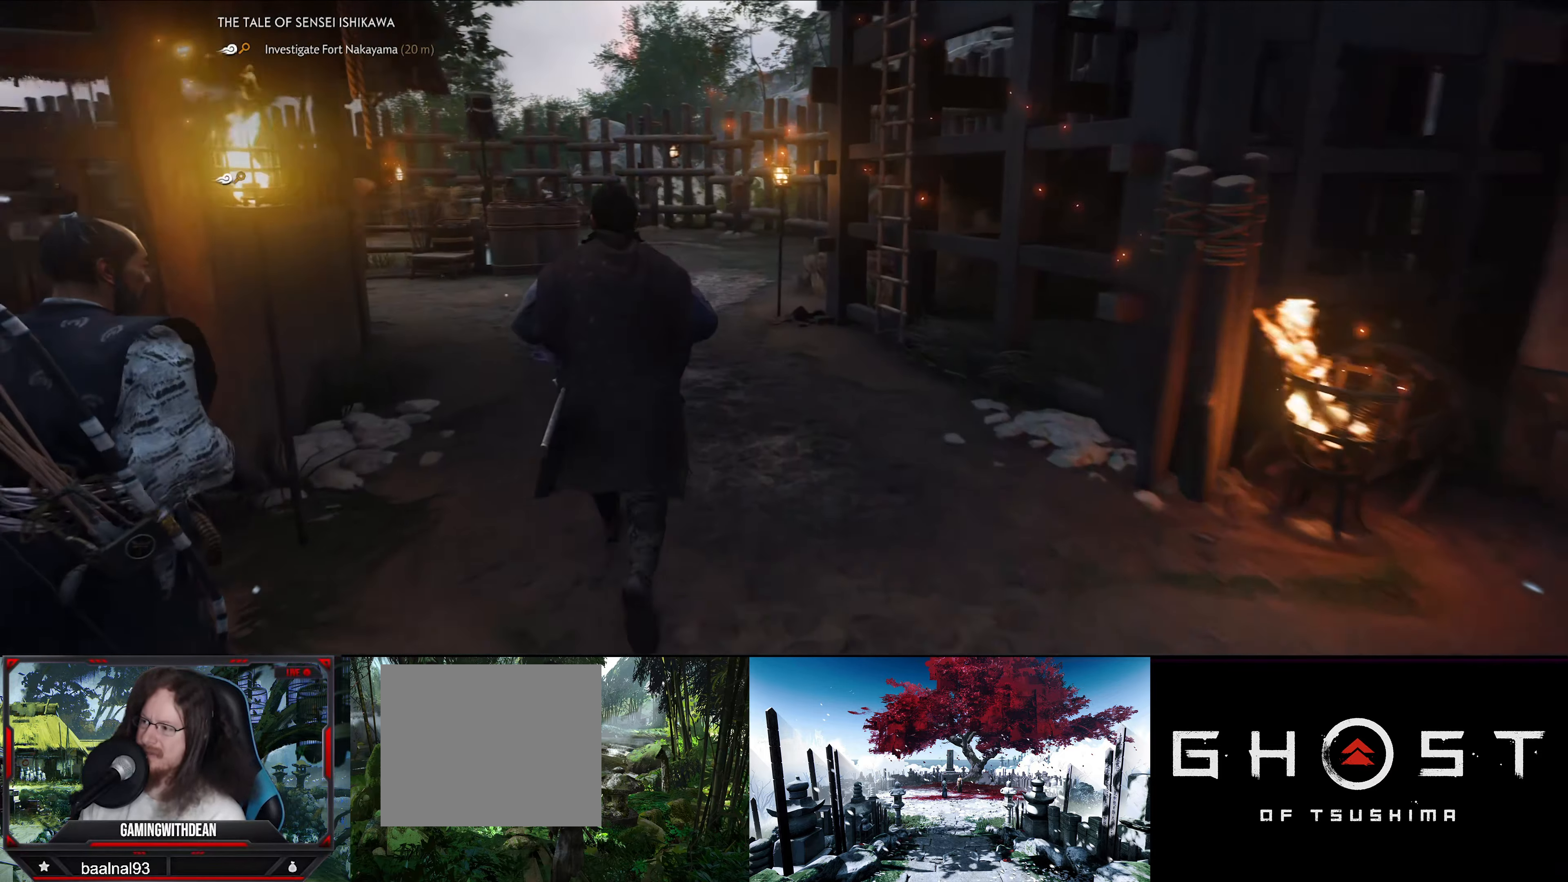
{"buttons": [], "left_stick": "up", "right_stick": "center", "events": [[317, "right_stick", "center"]]}
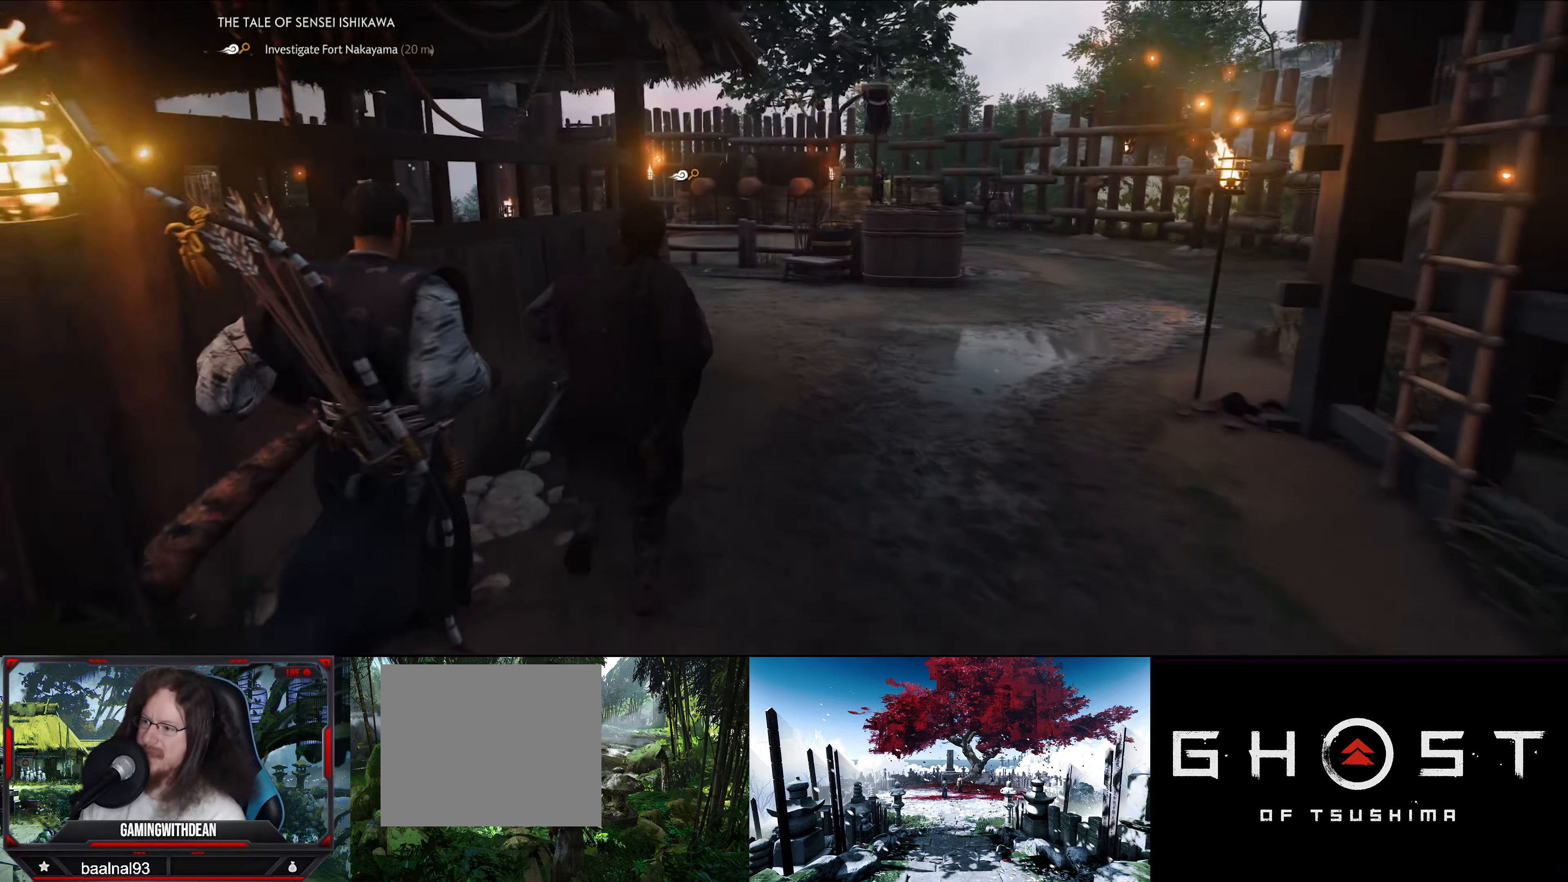
{"buttons": [], "left_stick": "up", "right_stick": "center", "events": []}
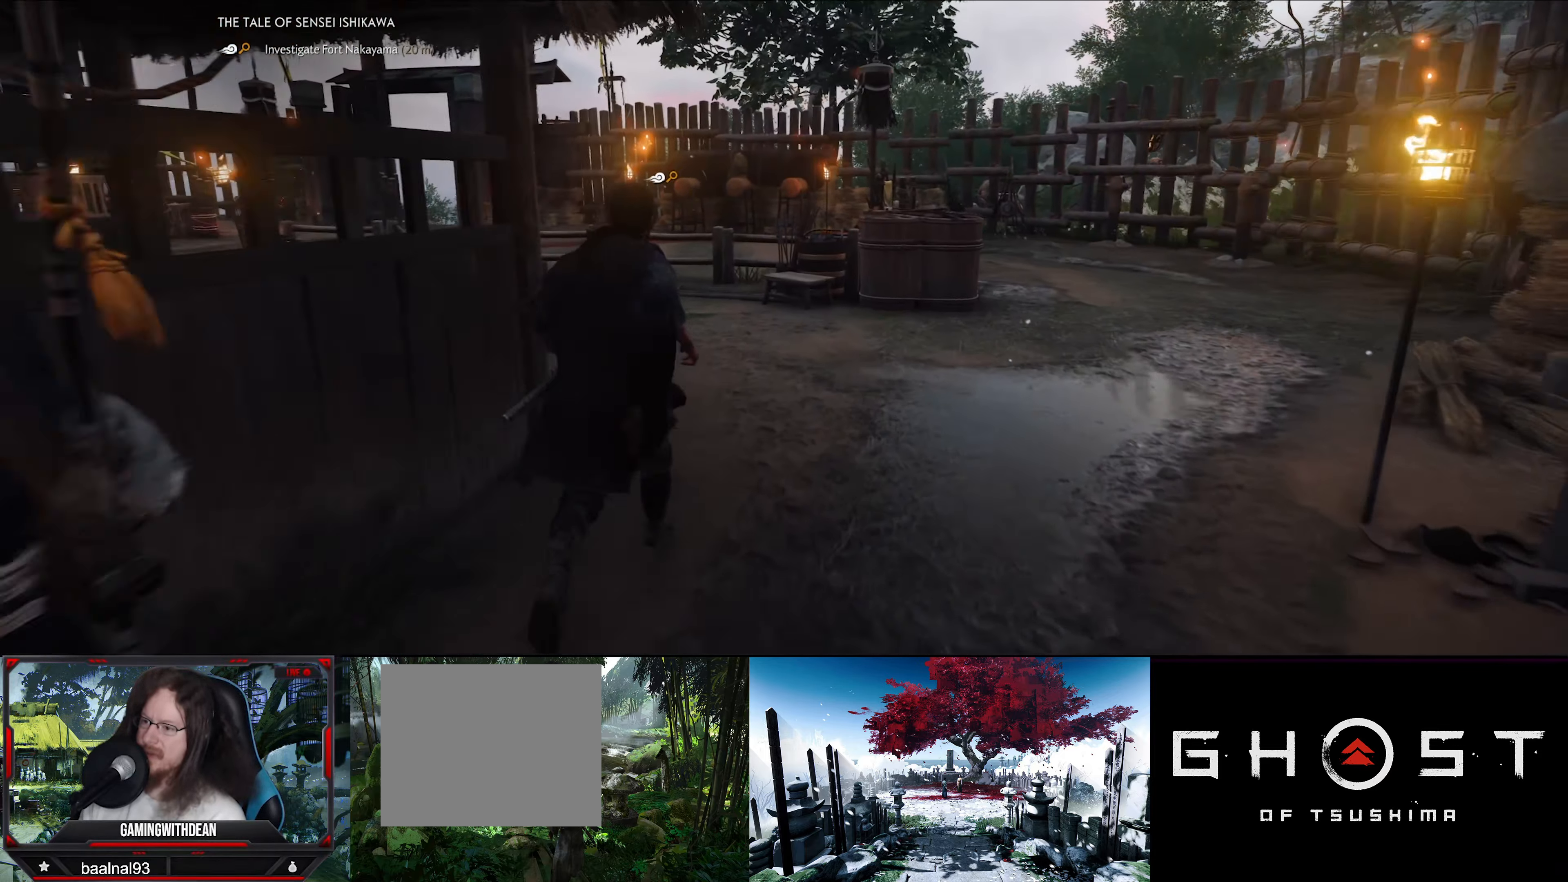
{"buttons": [], "left_stick": "up-right", "right_stick": "center", "events": [[250, "right_stick", "down"], [317, "left_stick", "up-right"], [434, "right_stick", "center"]]}
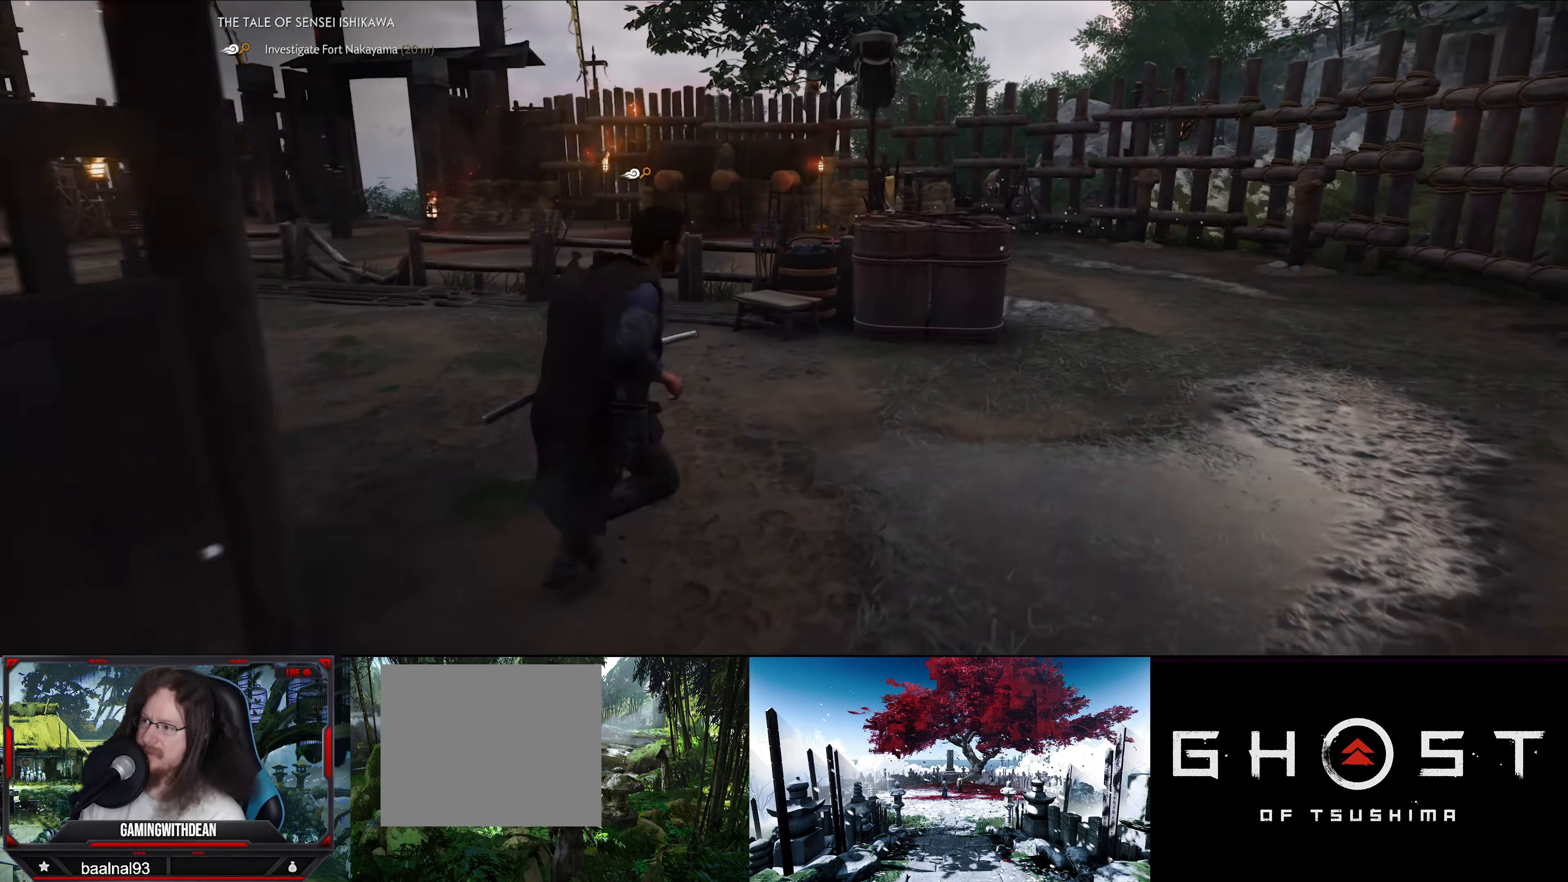
{"buttons": [], "left_stick": "up-right", "right_stick": "down-left", "events": [[434, "right_stick", "down-left"]]}
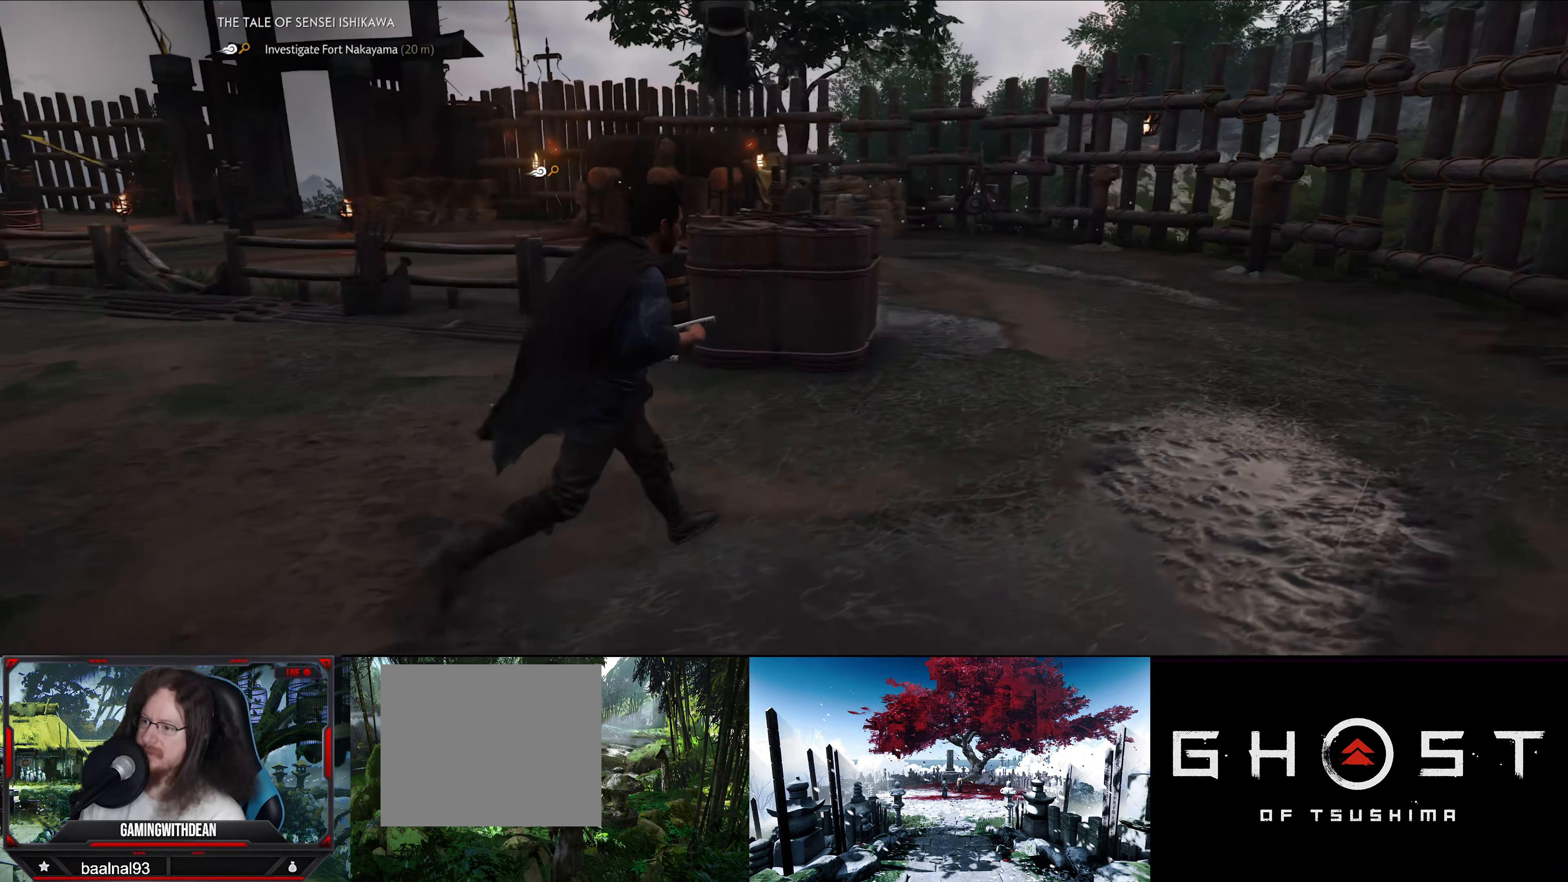
{"buttons": [], "left_stick": "up-right", "right_stick": "center", "events": [[334, "right_stick", "center"]]}
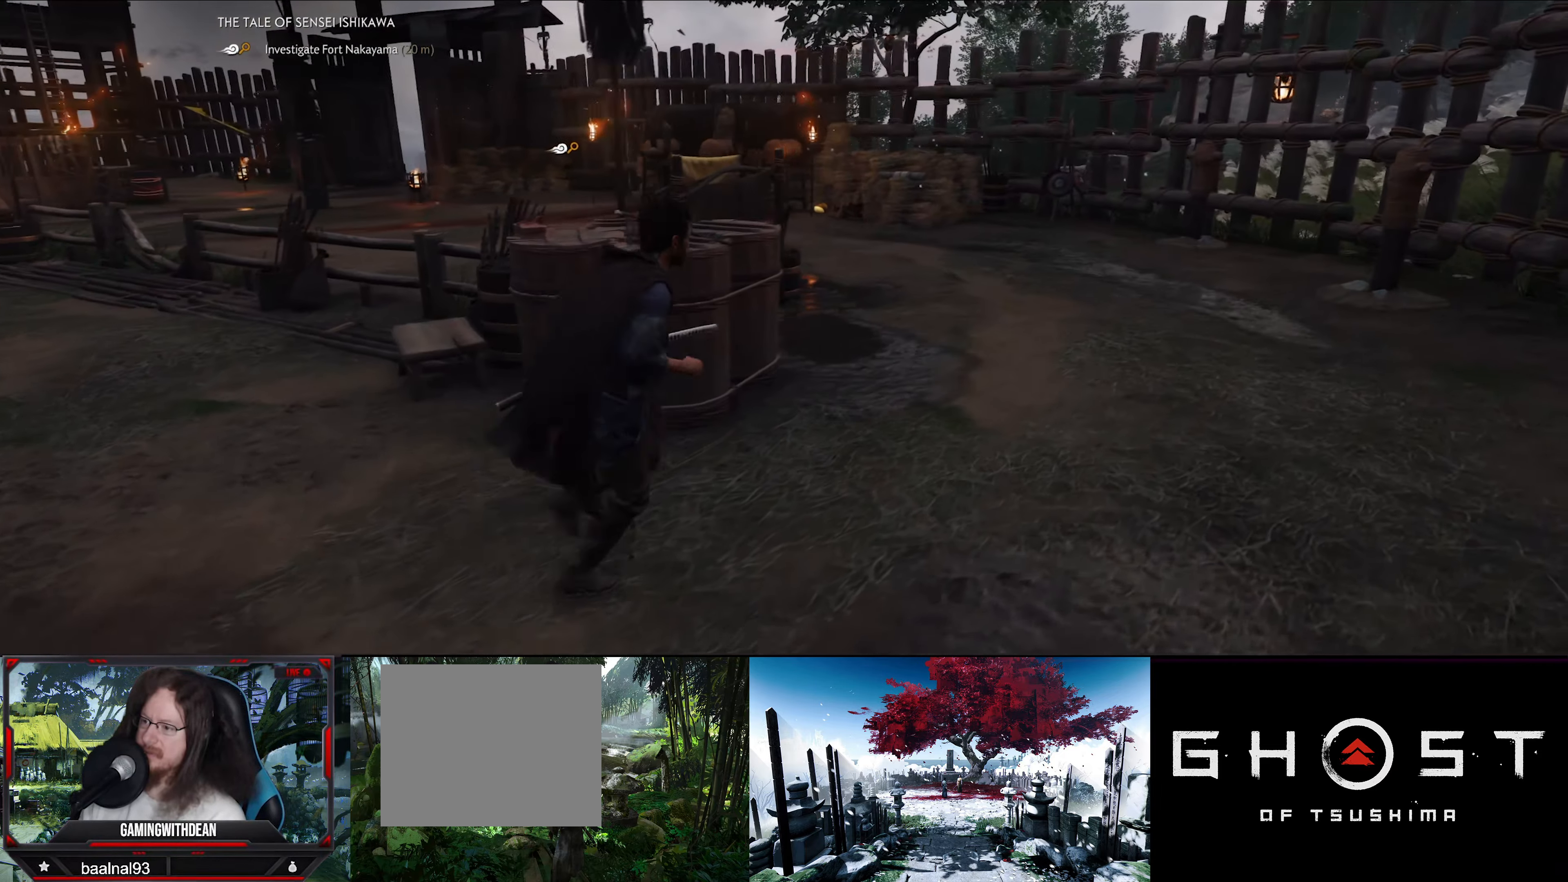
{"buttons": [], "left_stick": "up-right", "right_stick": "down-left", "events": [[234, "right_stick", "down-left"]]}
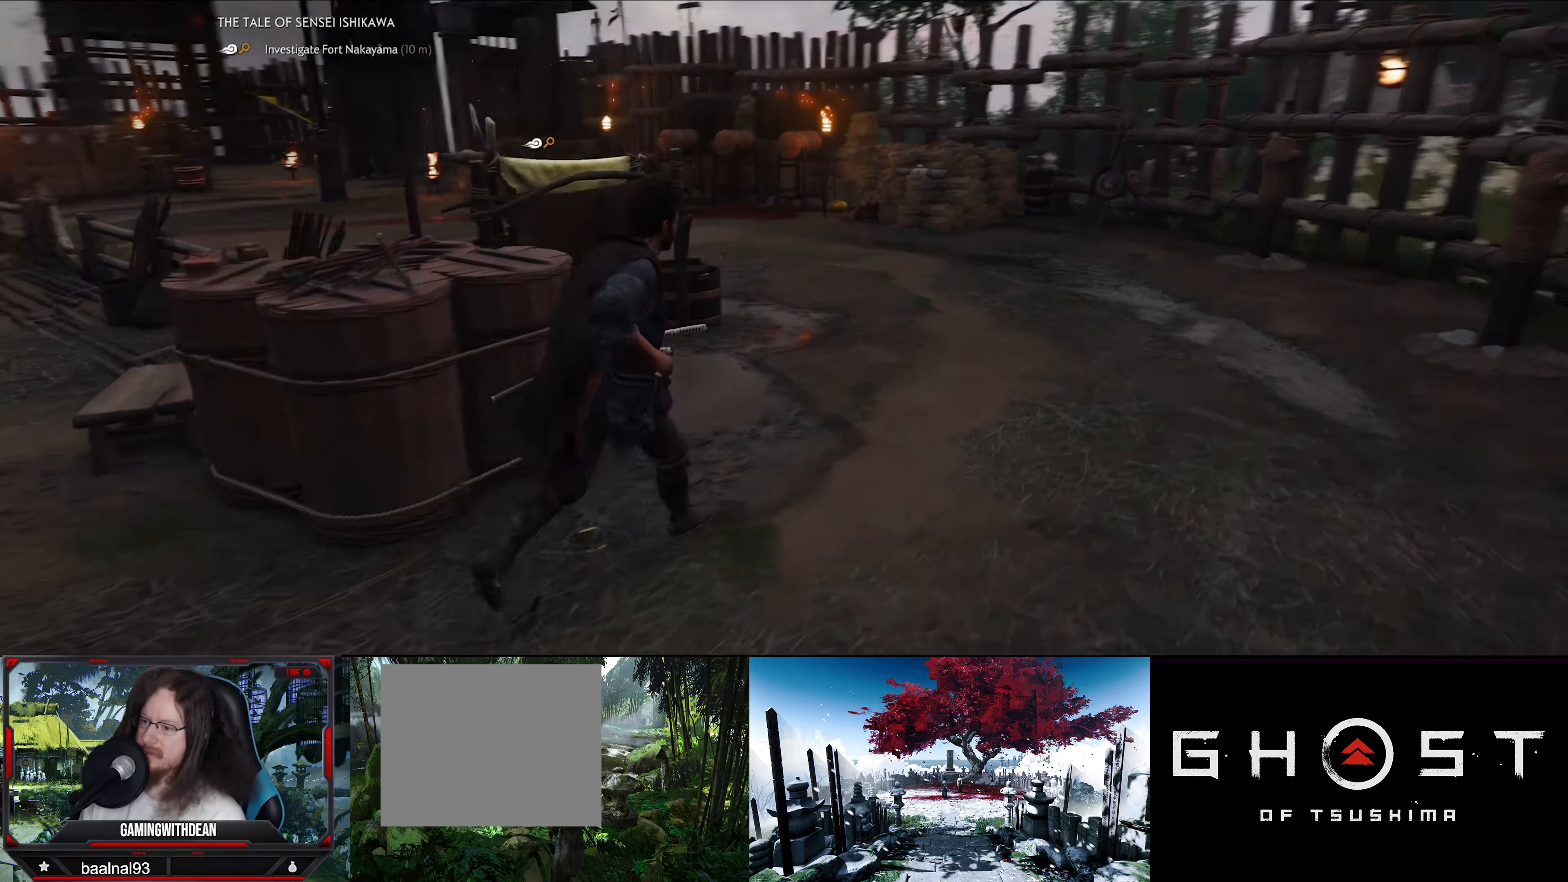
{"buttons": [], "left_stick": "up-right", "right_stick": "down-left", "events": []}
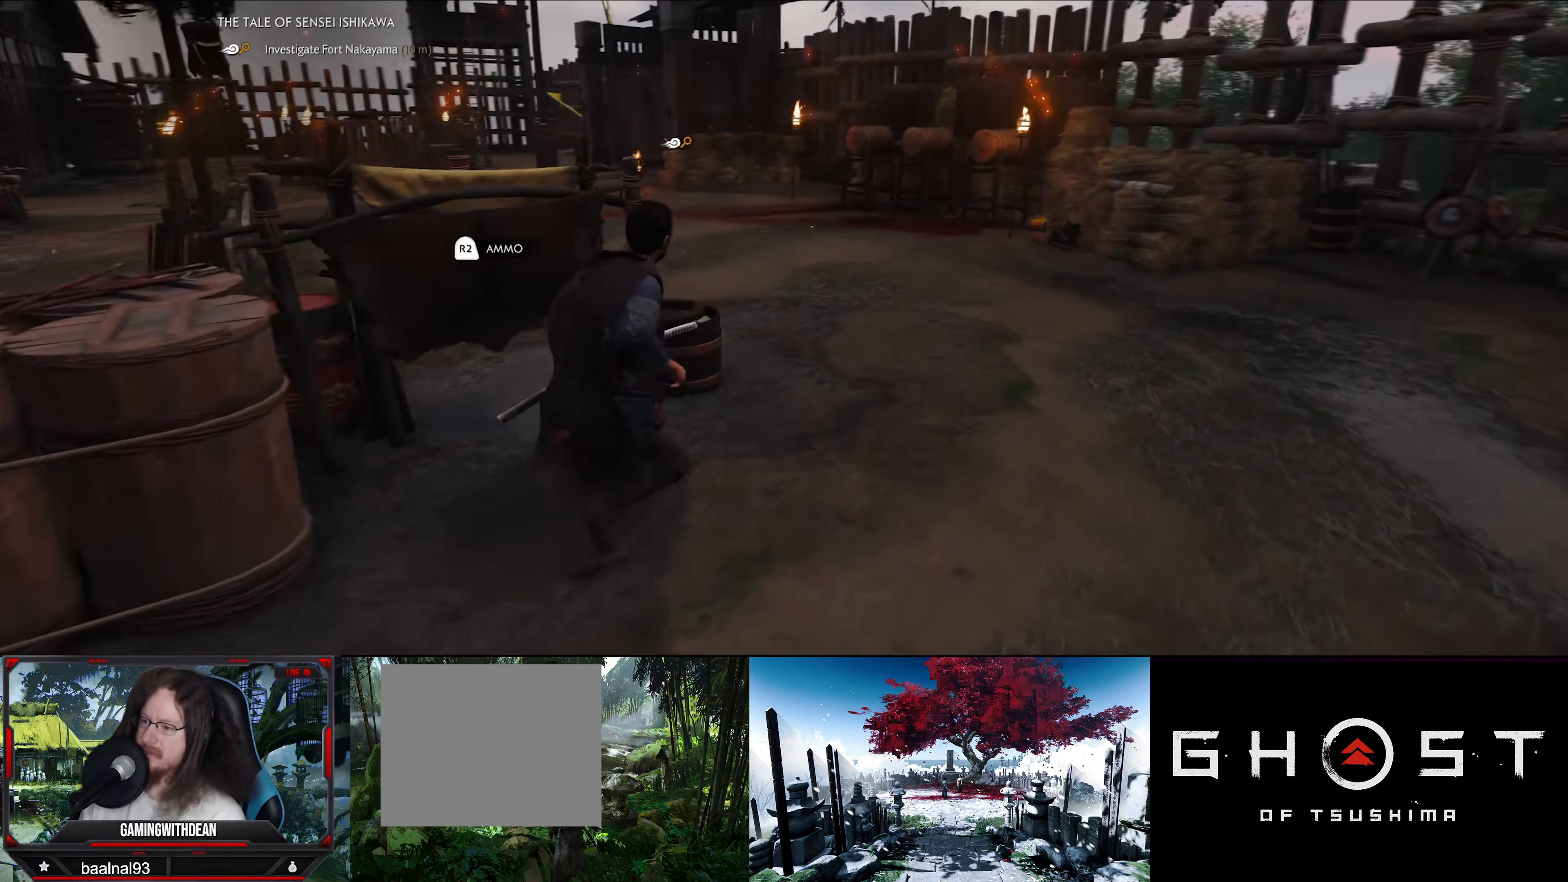
{"buttons": [], "left_stick": "center", "right_stick": "left", "events": [[16, "right_stick", "center"], [266, "right_stick", "down-left"], [333, "left_stick", "up"], [416, "right_stick", "left"], [500, "left_stick", "center"]]}
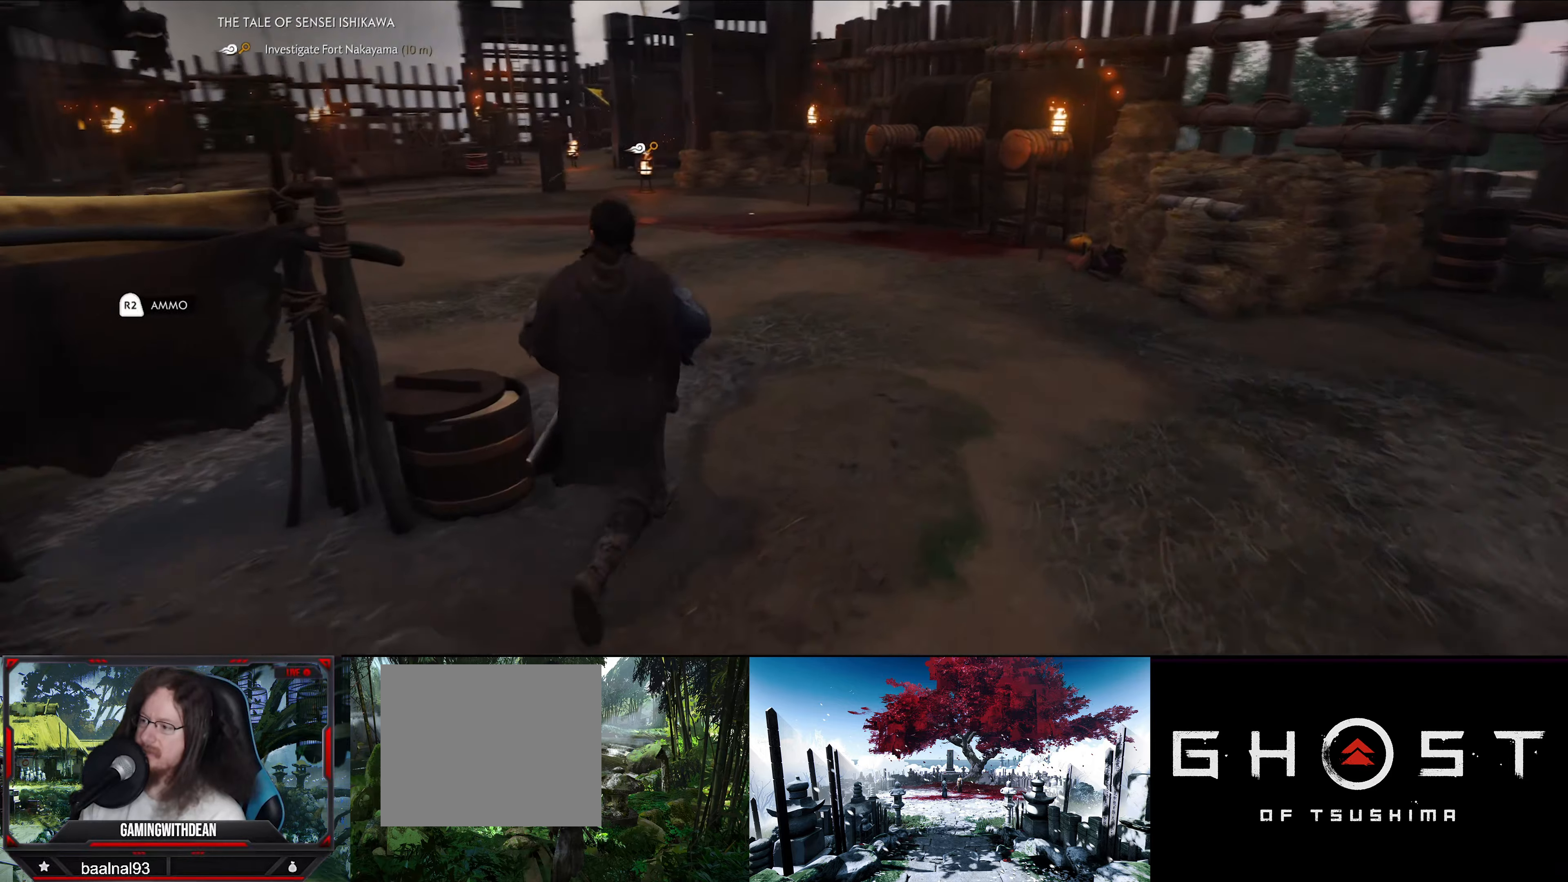
{"buttons": [], "left_stick": "center", "right_stick": "center", "events": [[416, "right_stick", "center"]]}
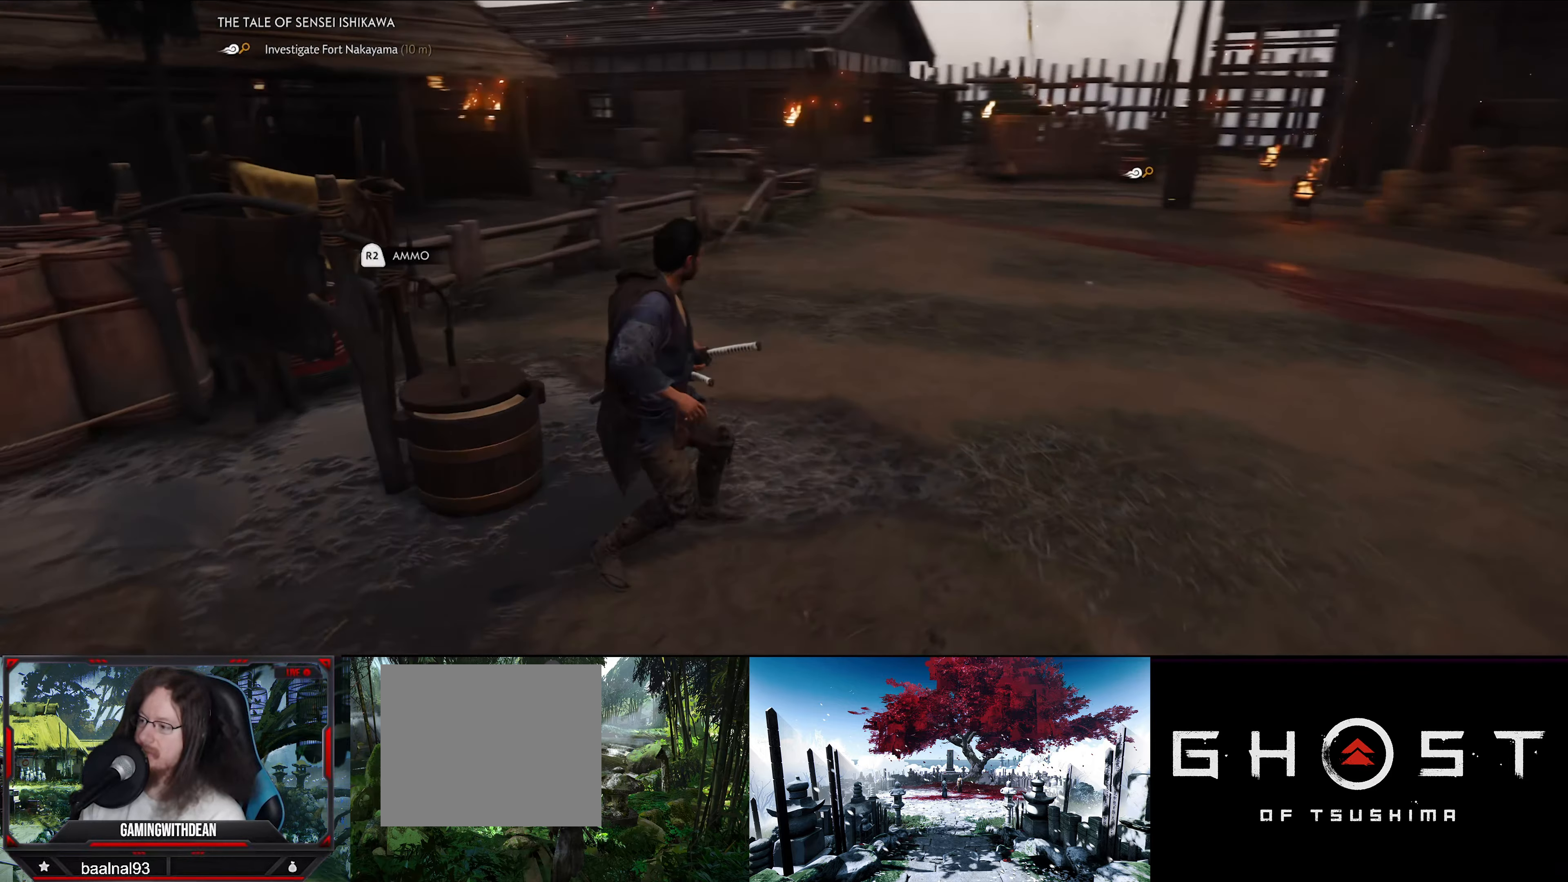
{"buttons": [], "left_stick": "center", "right_stick": "center", "events": []}
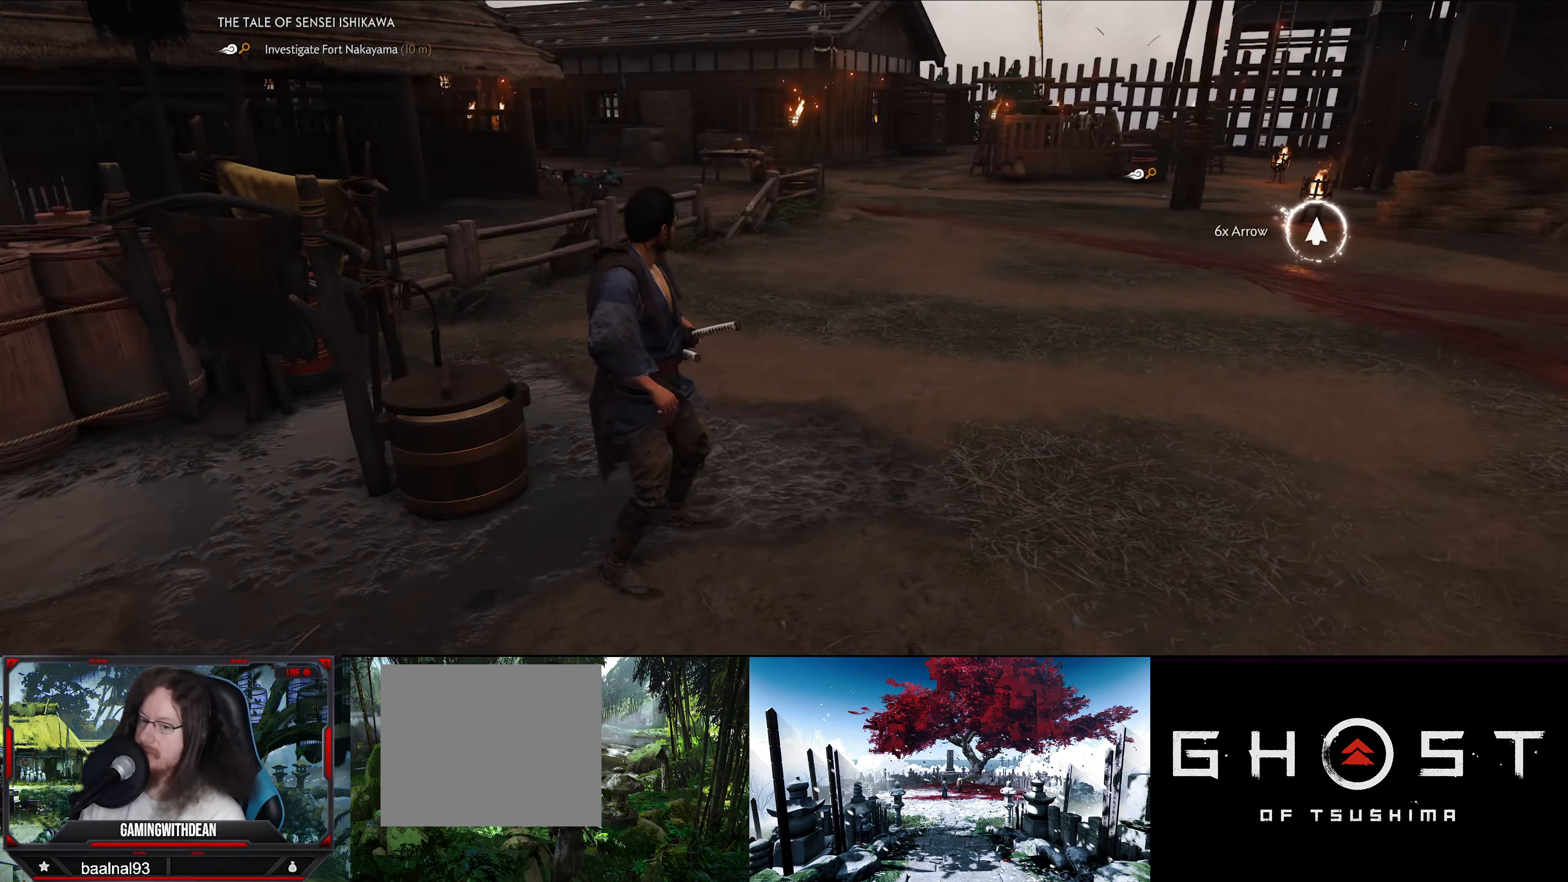
{"buttons": [], "left_stick": "up", "right_stick": "center", "events": [[416, "left_stick", "up"]]}
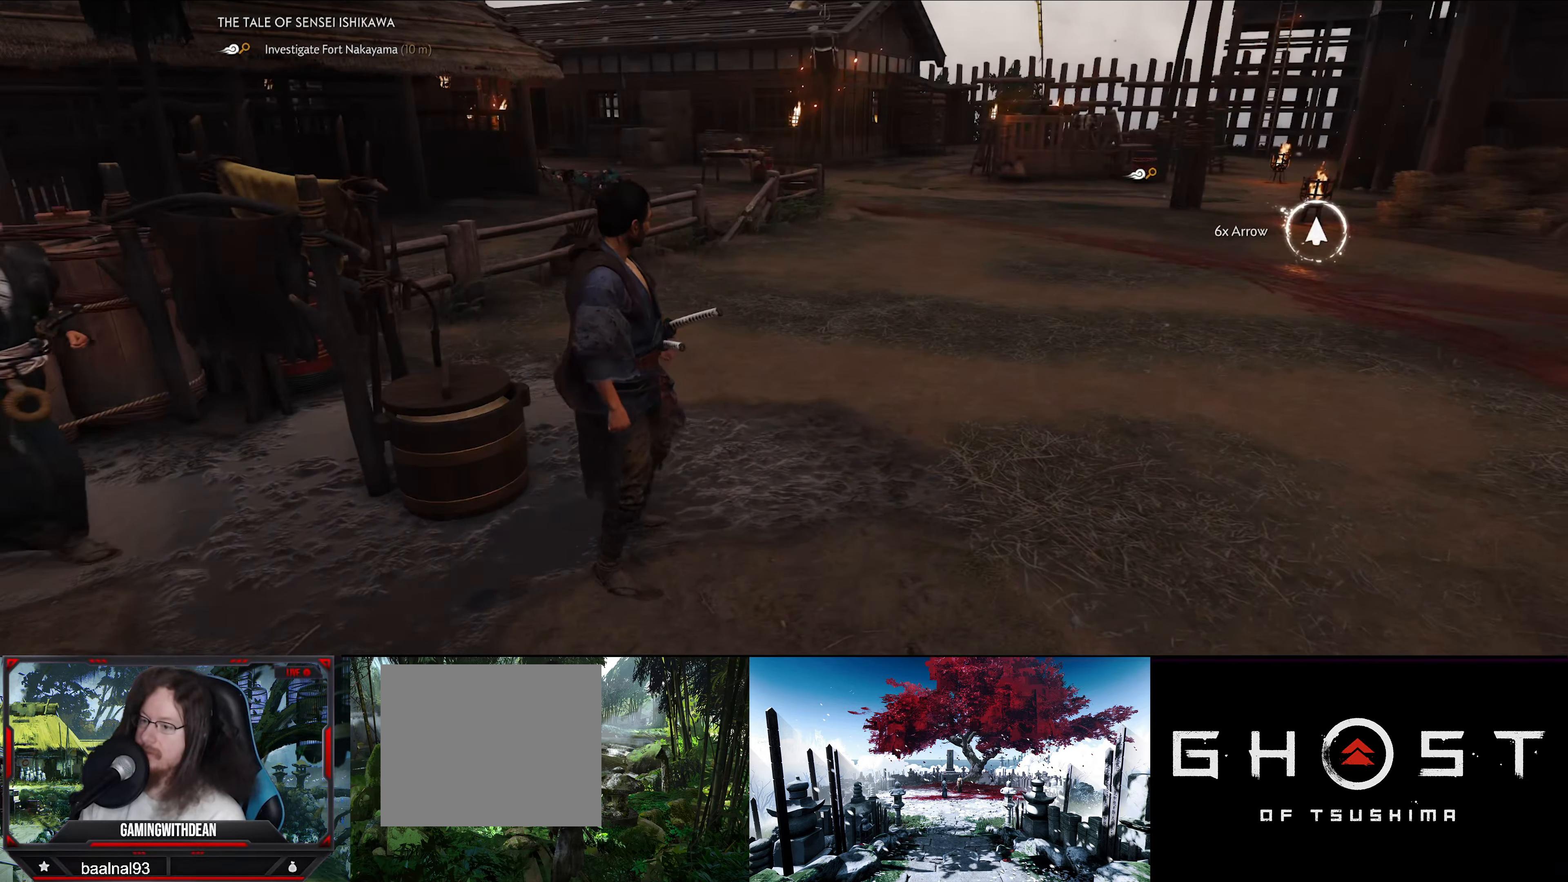
{"buttons": [], "left_stick": "up", "right_stick": "right", "events": [[50, "right_stick", "right"]]}
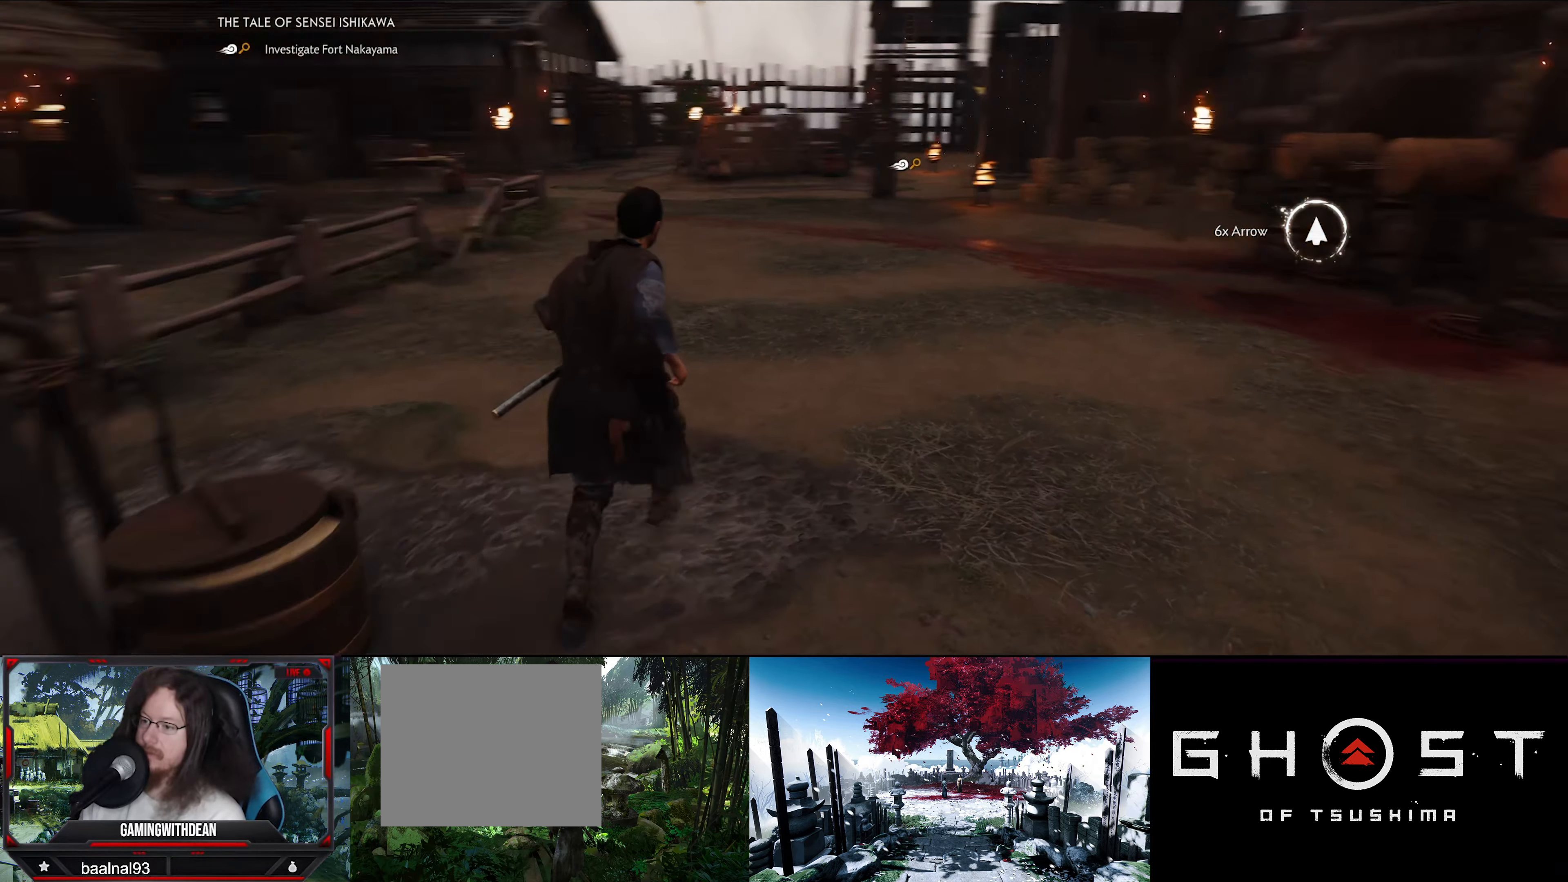
{"buttons": [], "left_stick": "up", "right_stick": "center", "events": [[183, "right_stick", "center"]]}
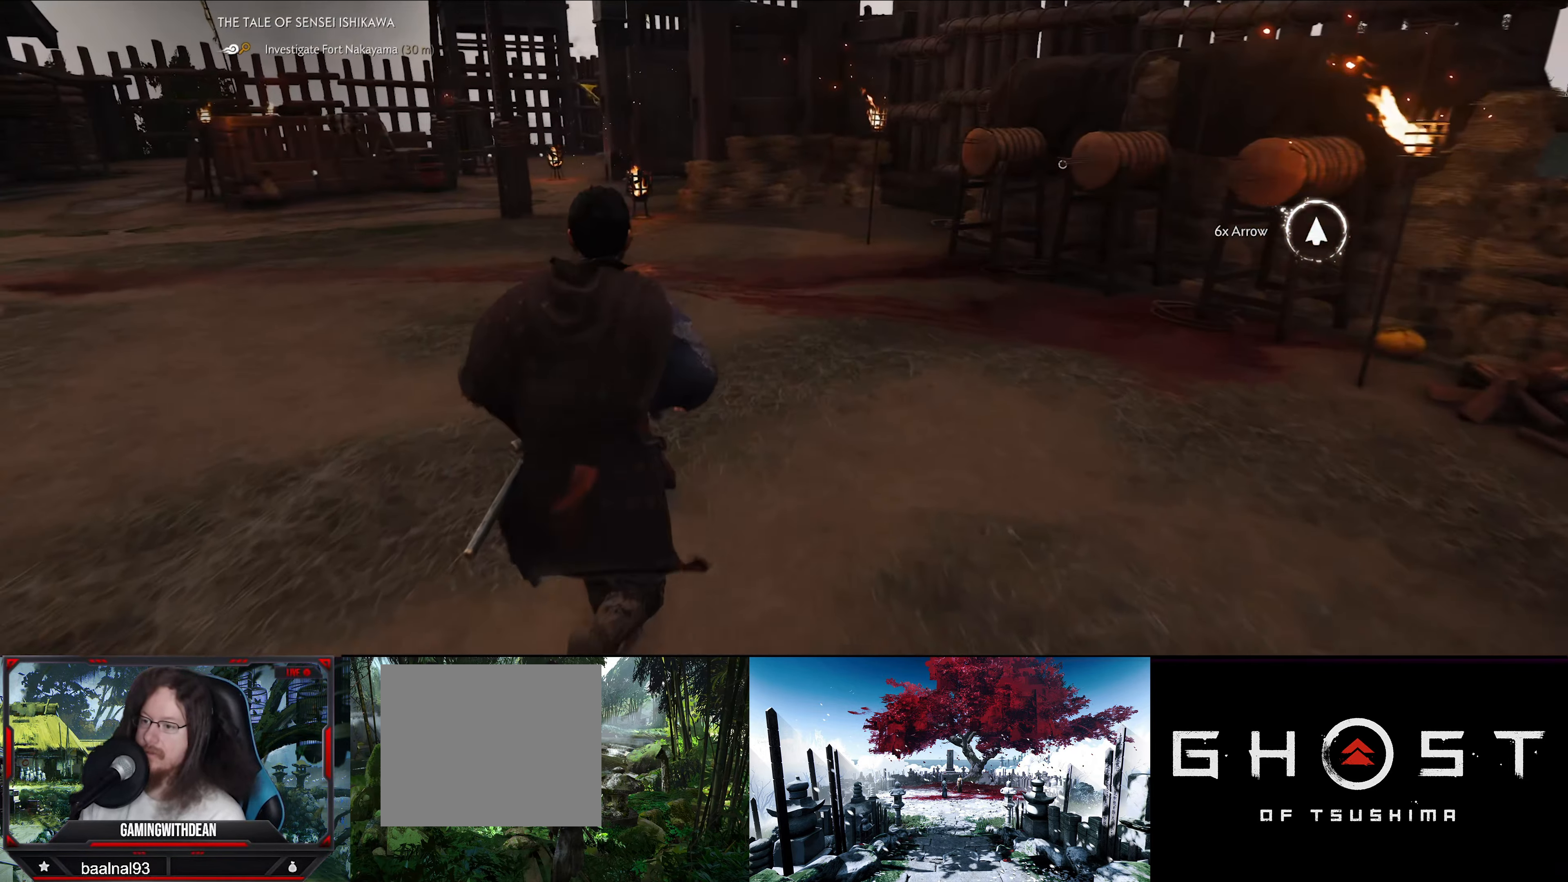
{"buttons": [], "left_stick": "up", "right_stick": "center", "events": []}
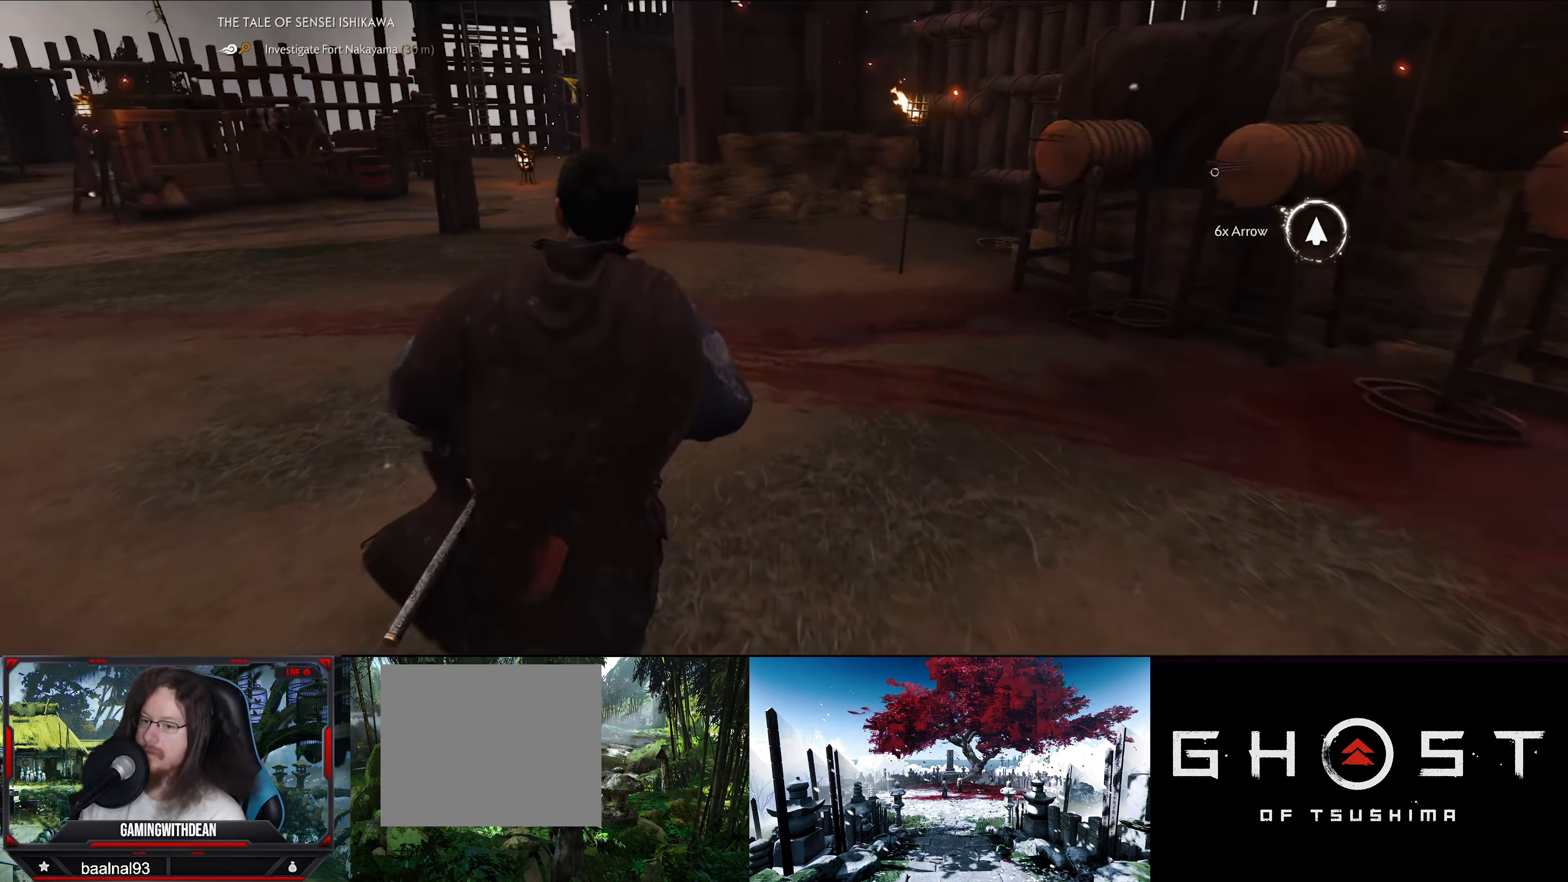
{"buttons": [], "left_stick": "up", "right_stick": "right", "events": [[250, "right_stick", "right"]]}
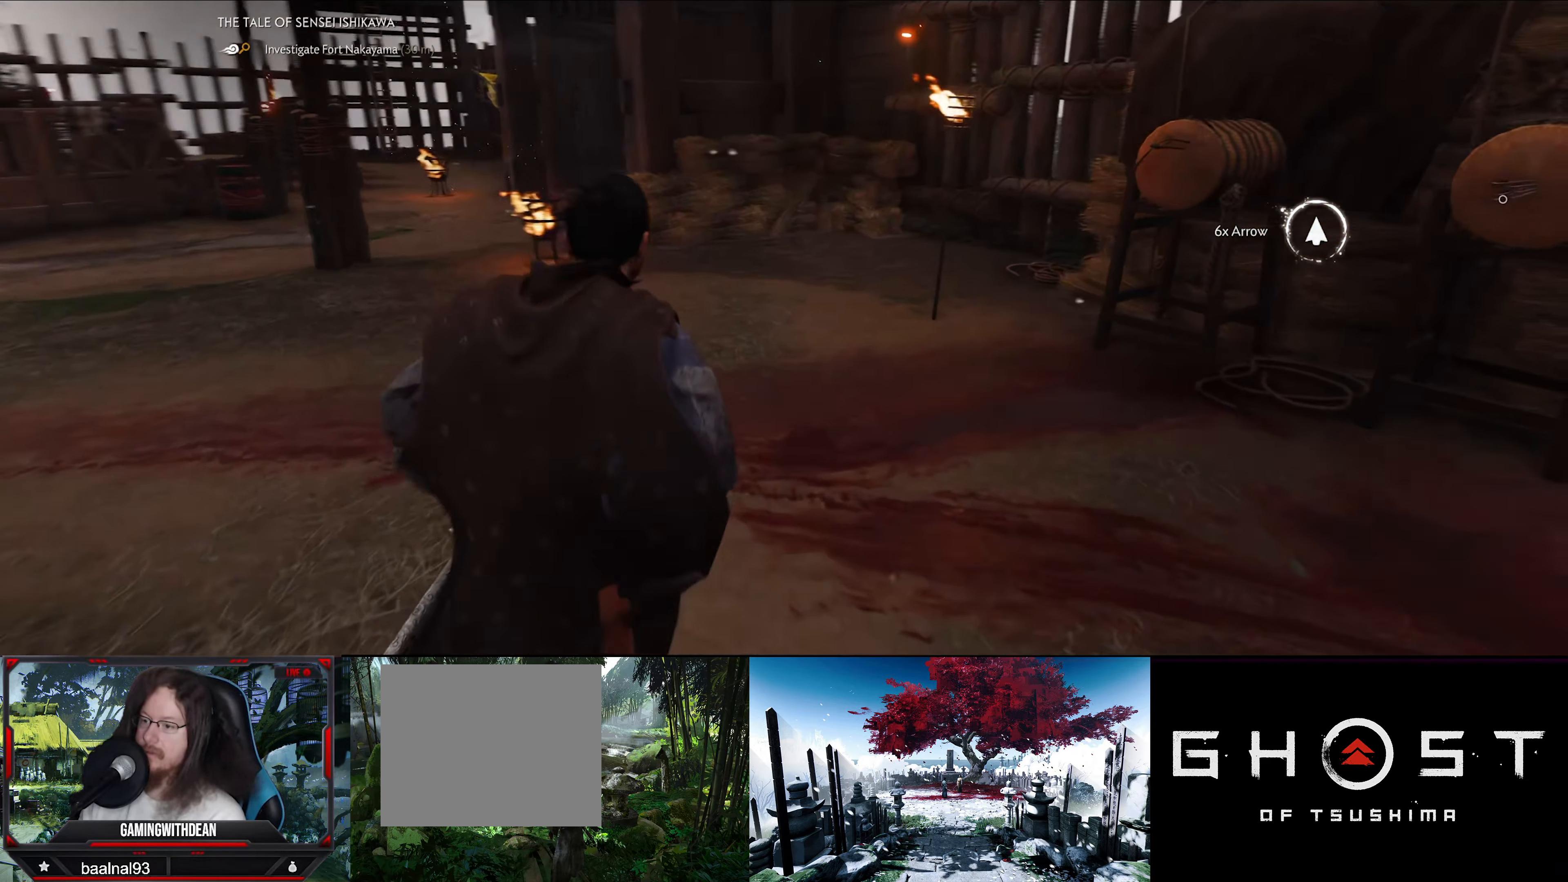
{"buttons": [], "left_stick": "up", "right_stick": "center", "events": [[33, "left_stick", "center"], [366, "left_stick", "up-right"], [416, "left_stick", "up"], [500, "right_stick", "center"]]}
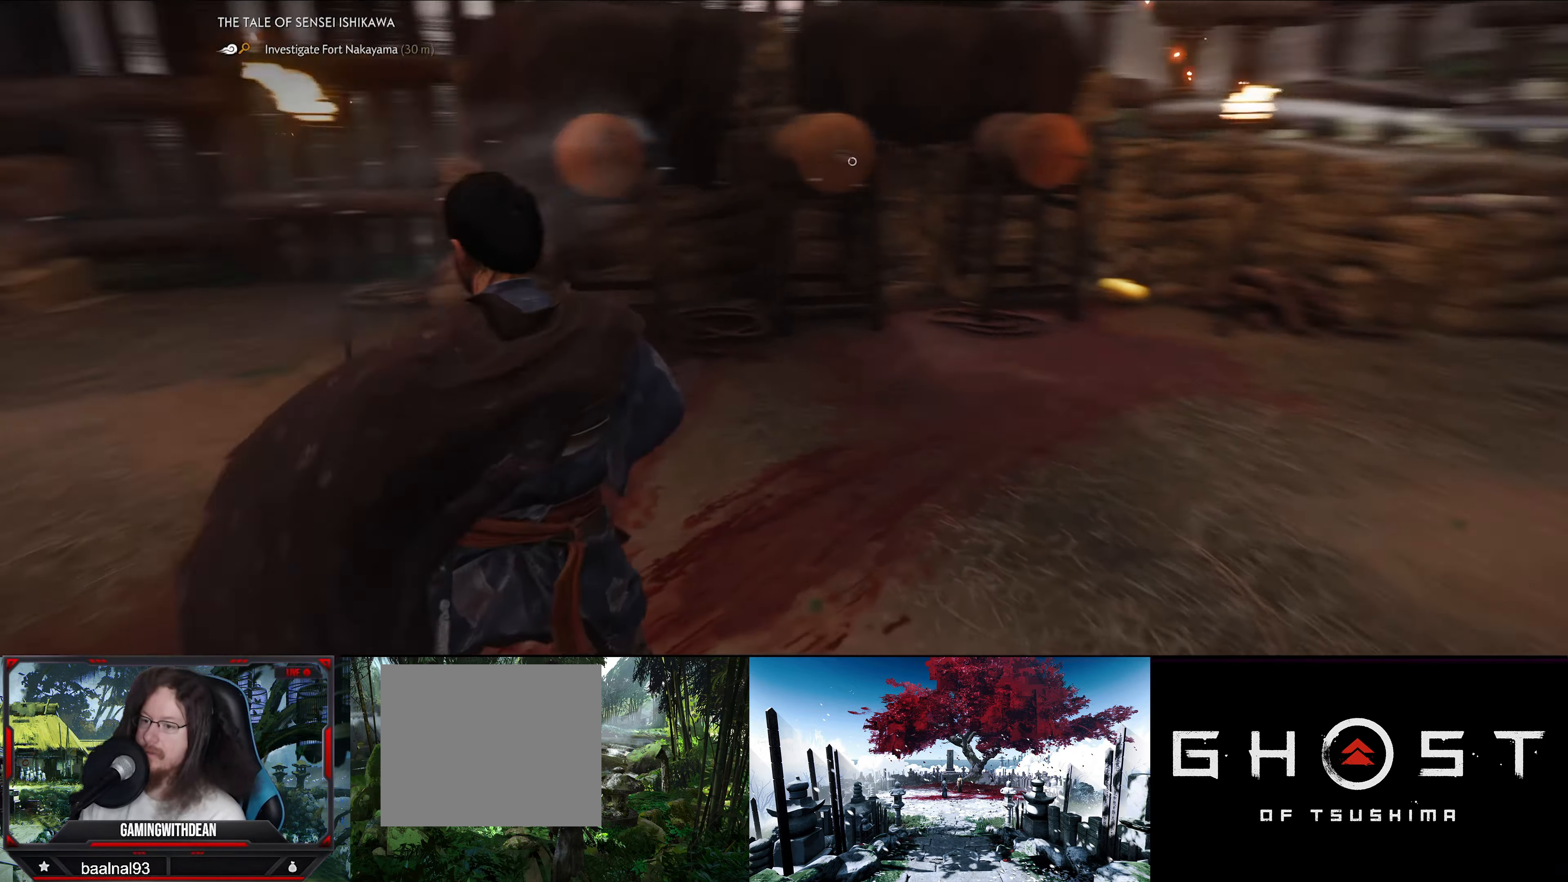
{"buttons": [], "left_stick": "up", "right_stick": "center", "events": []}
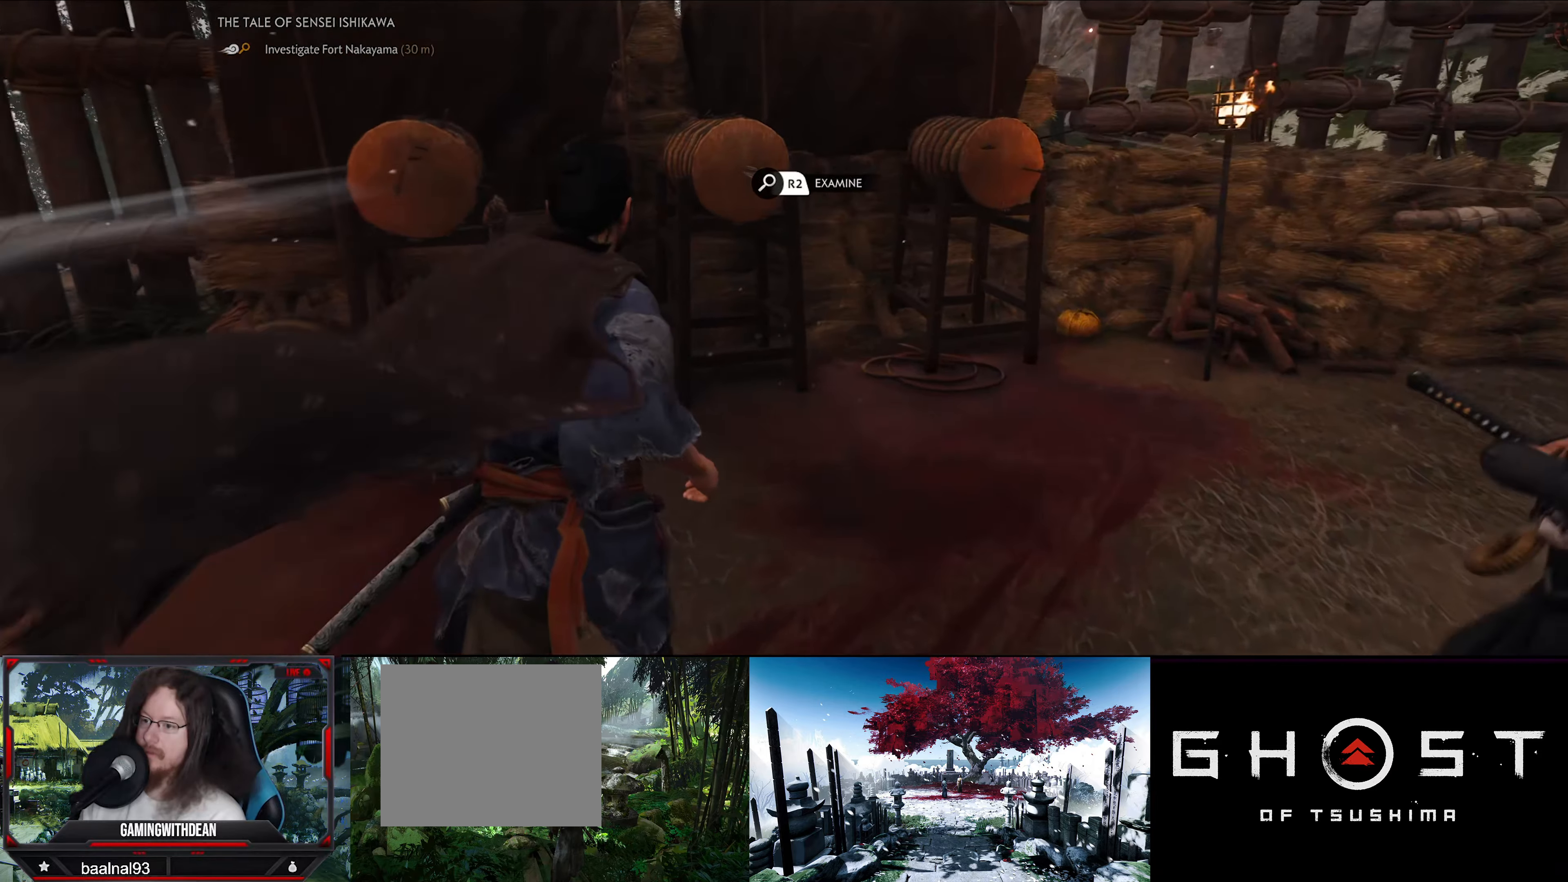
{"buttons": [], "left_stick": "center", "right_stick": "center", "events": [[17, "left_stick", "center"], [350, "R2", "down"], [467, "R2", "up"]]}
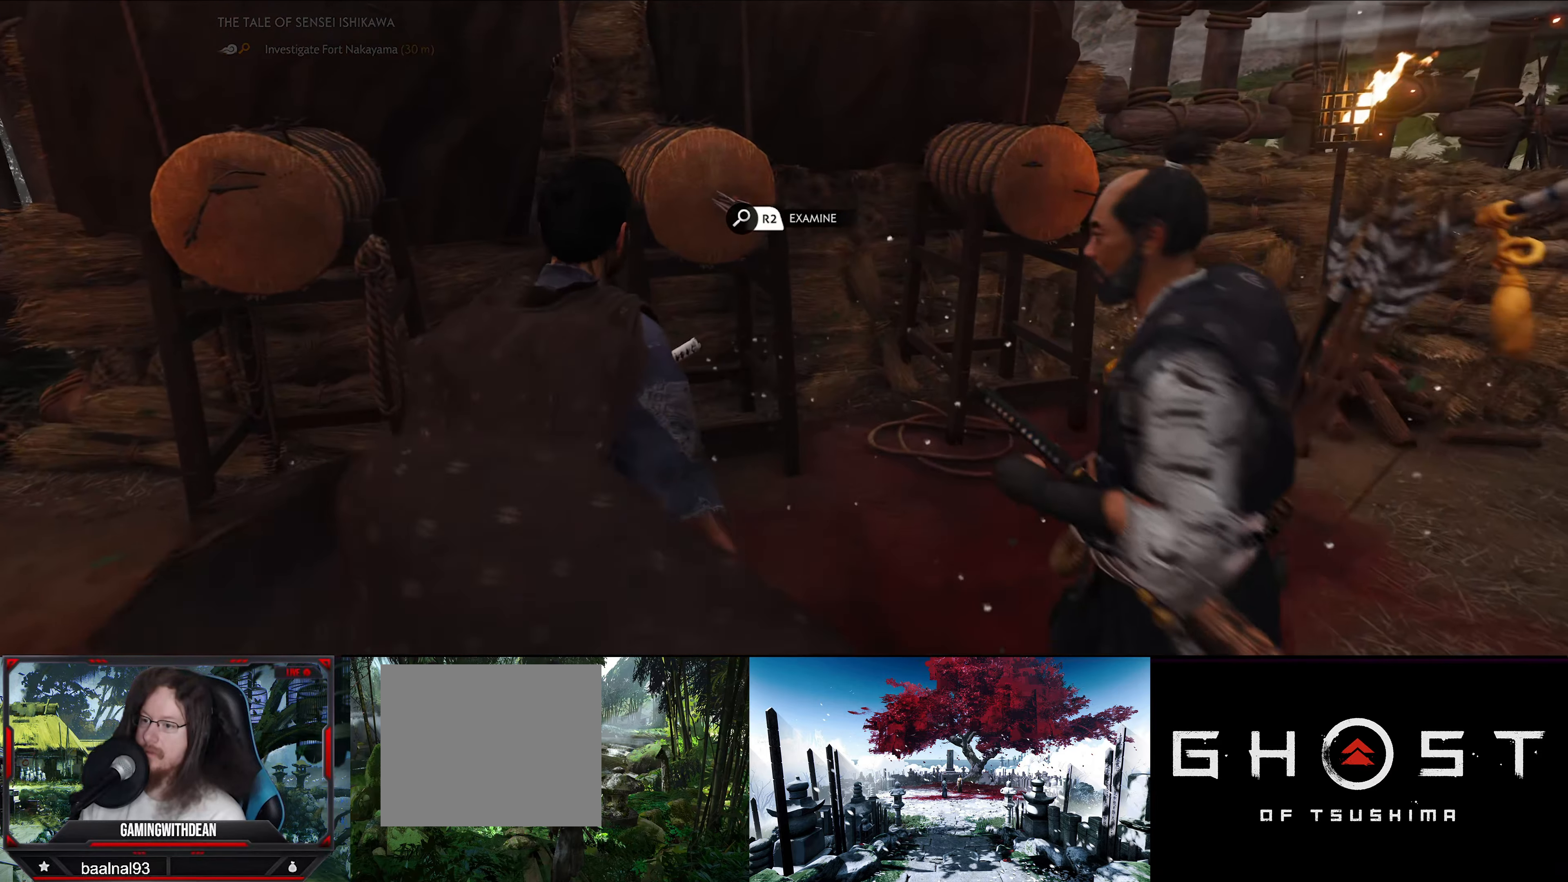
{"buttons": [], "left_stick": "center", "right_stick": "center", "events": []}
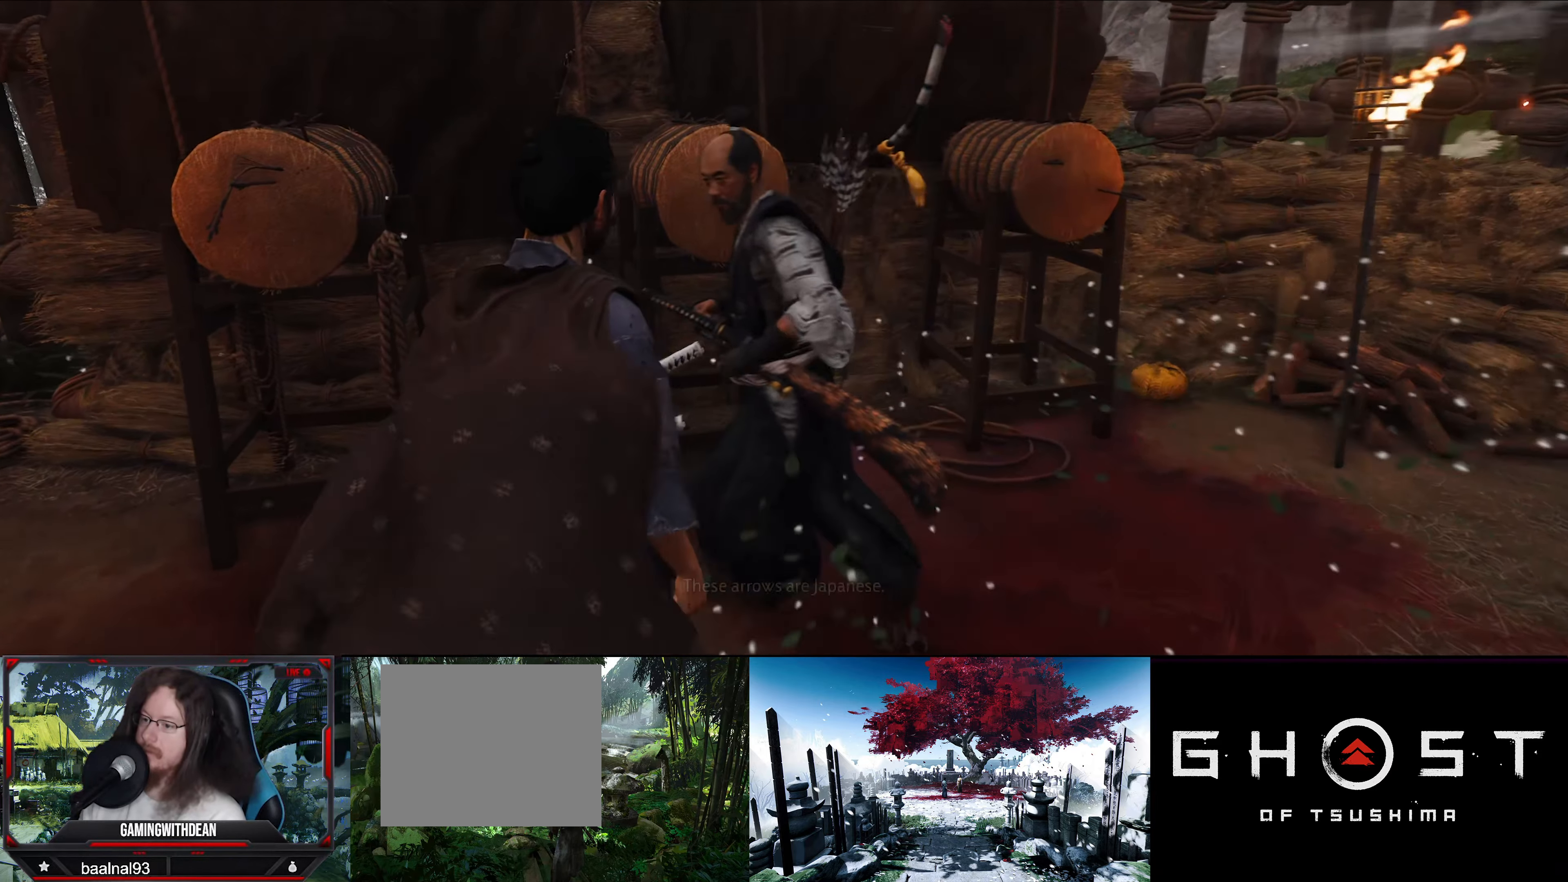
{"buttons": [], "left_stick": "center", "right_stick": "center", "events": []}
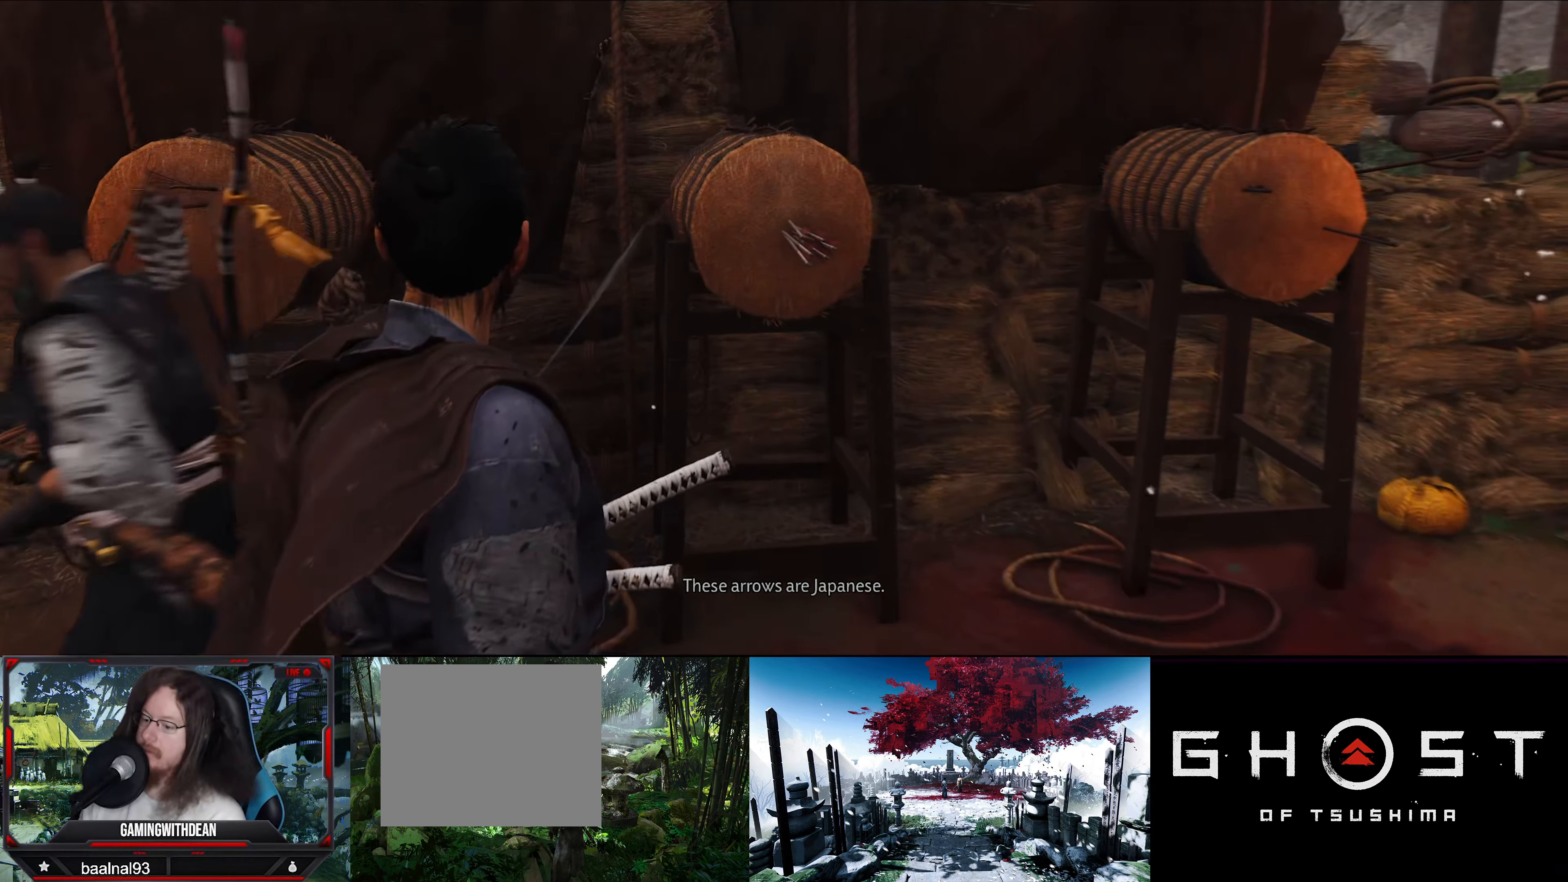
{"buttons": [], "left_stick": "center", "right_stick": "center", "events": []}
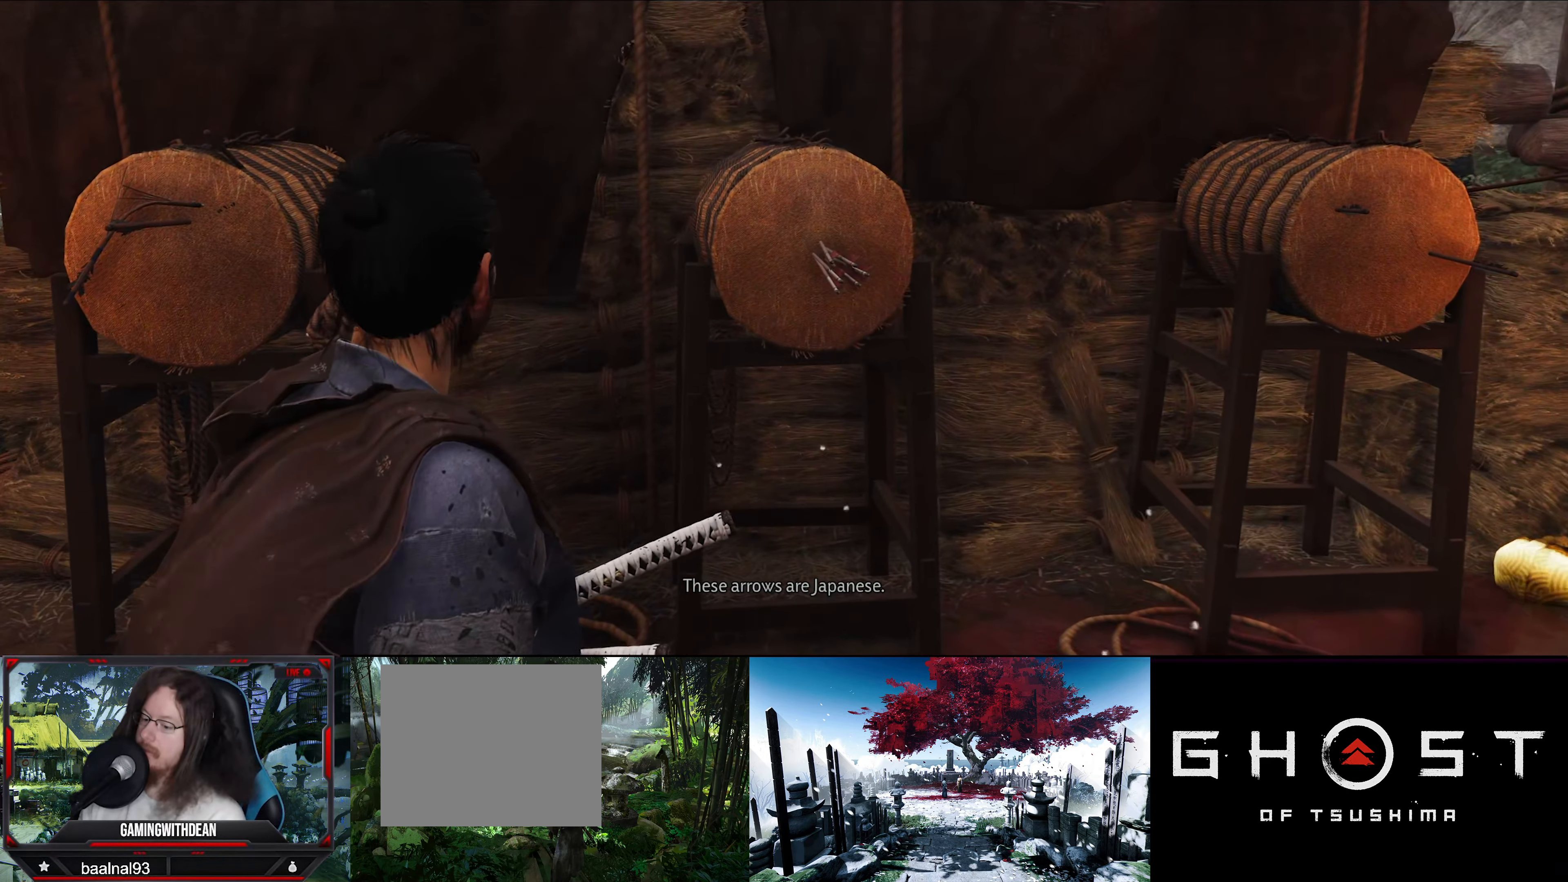
{"buttons": [], "left_stick": "center", "right_stick": "center", "events": []}
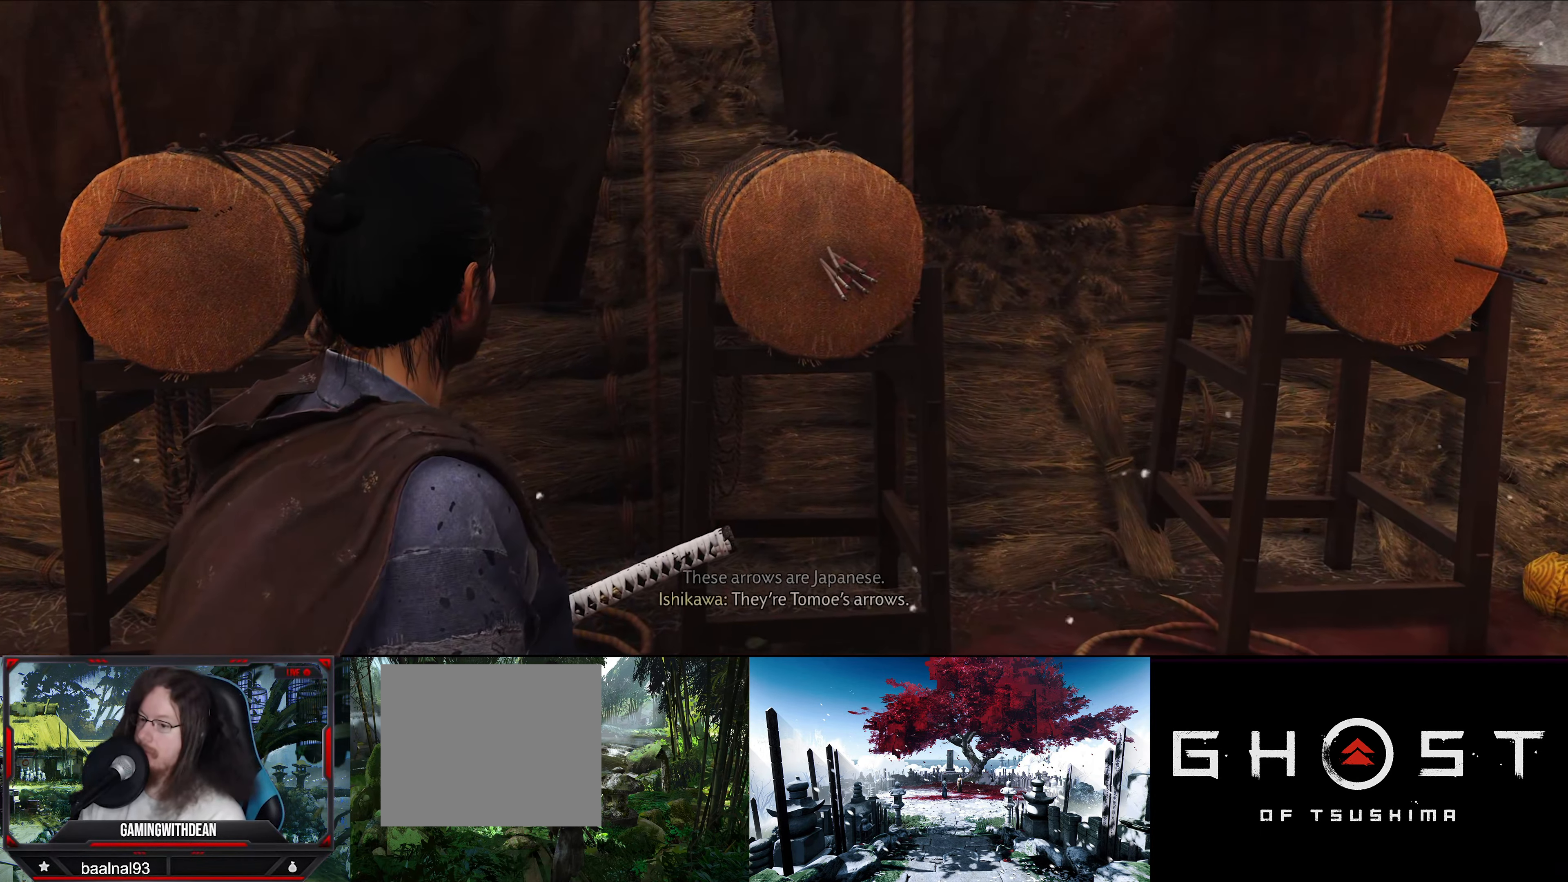
{"buttons": [], "left_stick": "center", "right_stick": "center", "events": []}
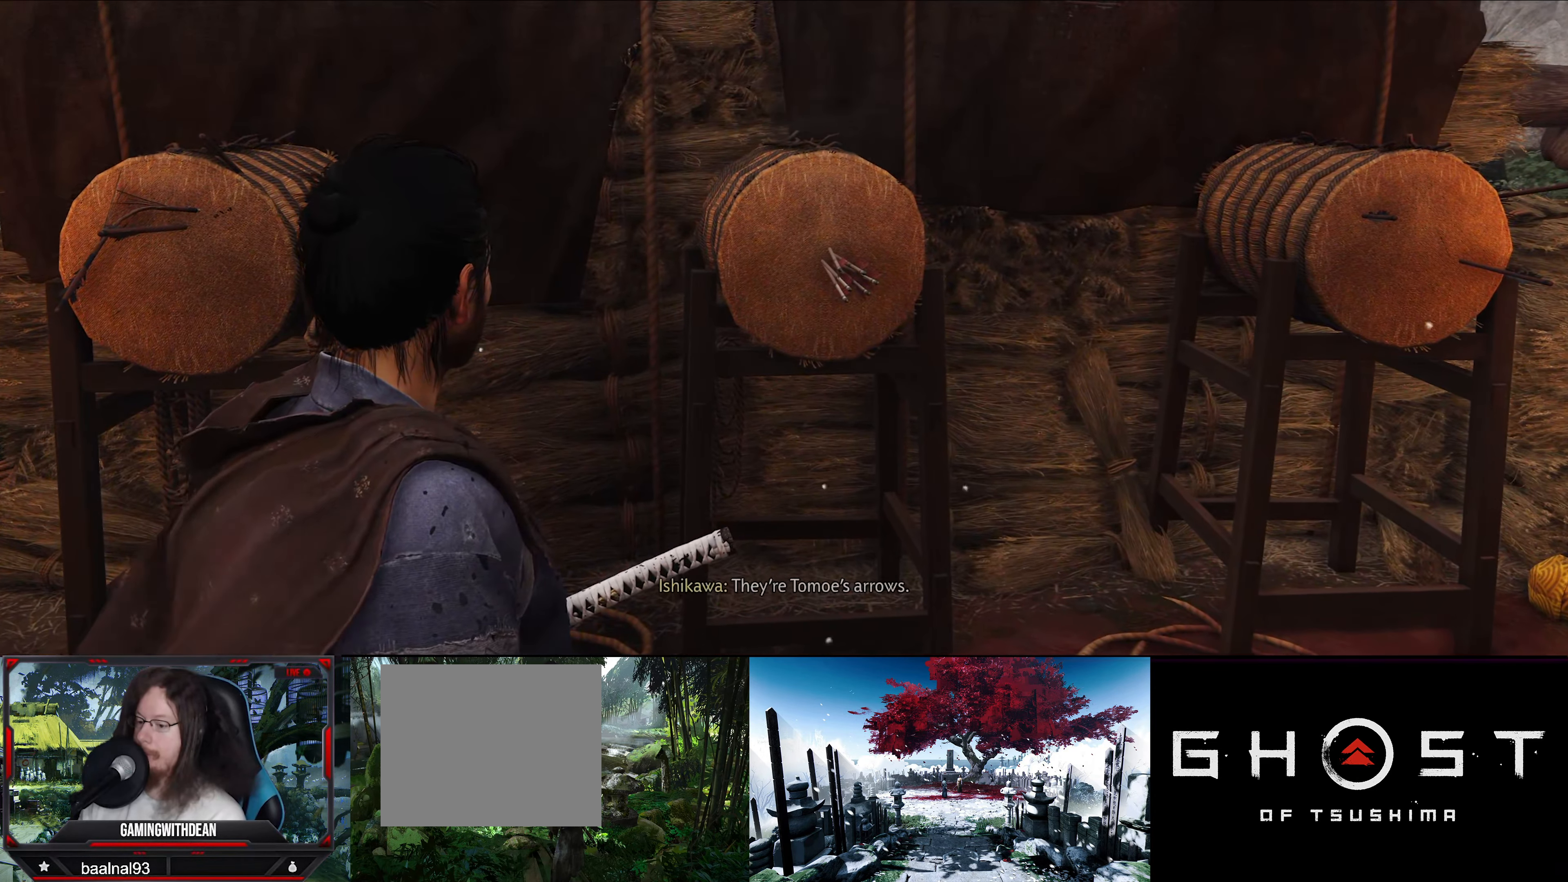
{"buttons": [], "left_stick": "center", "right_stick": "center", "events": []}
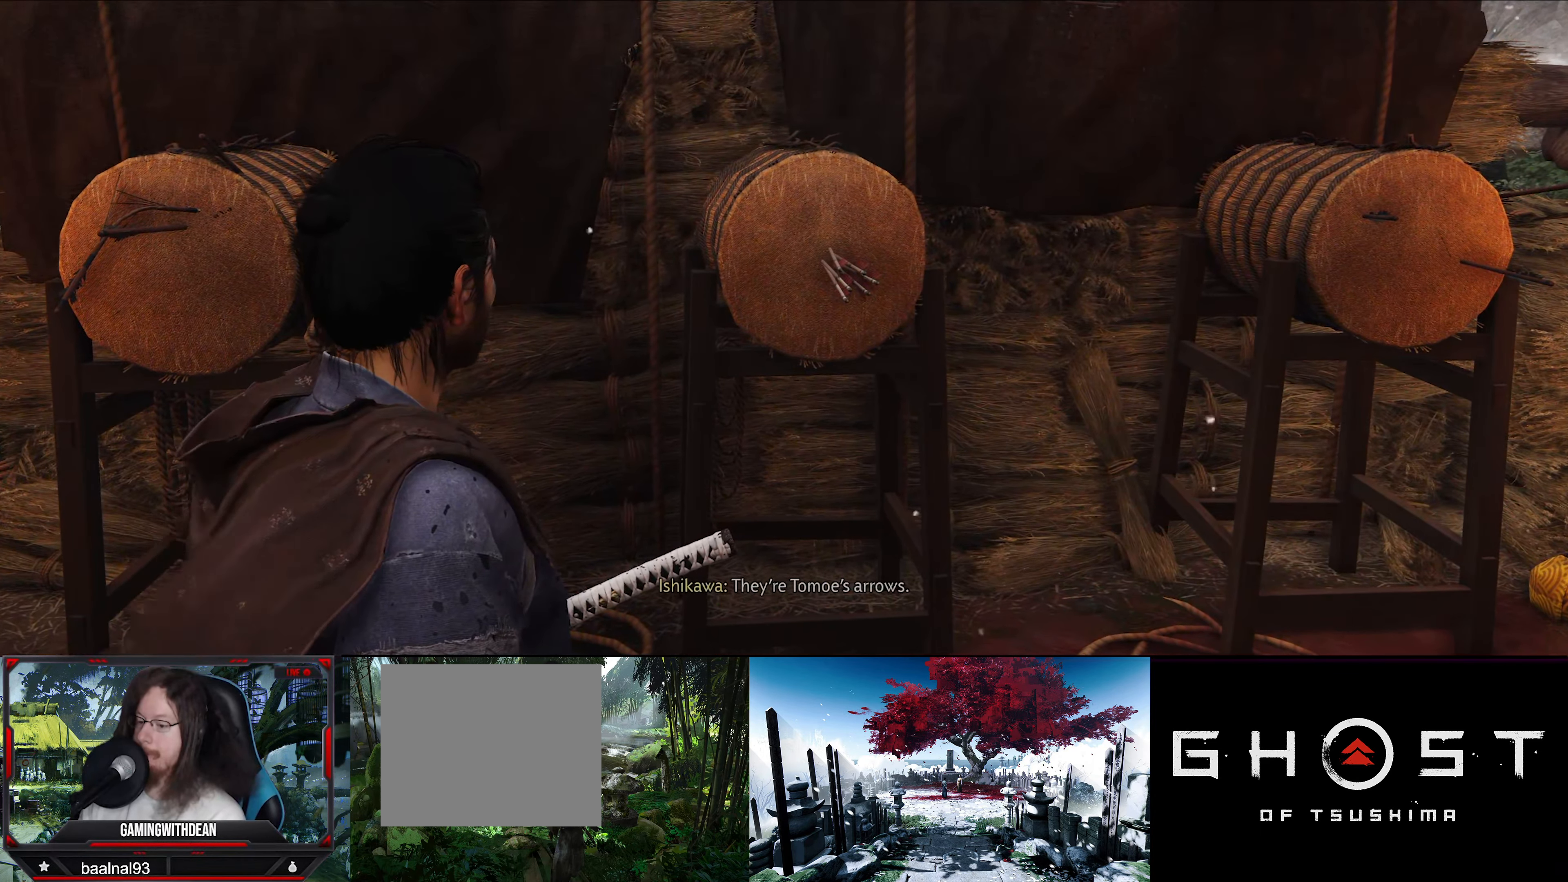
{"buttons": [], "left_stick": "center", "right_stick": "center", "events": []}
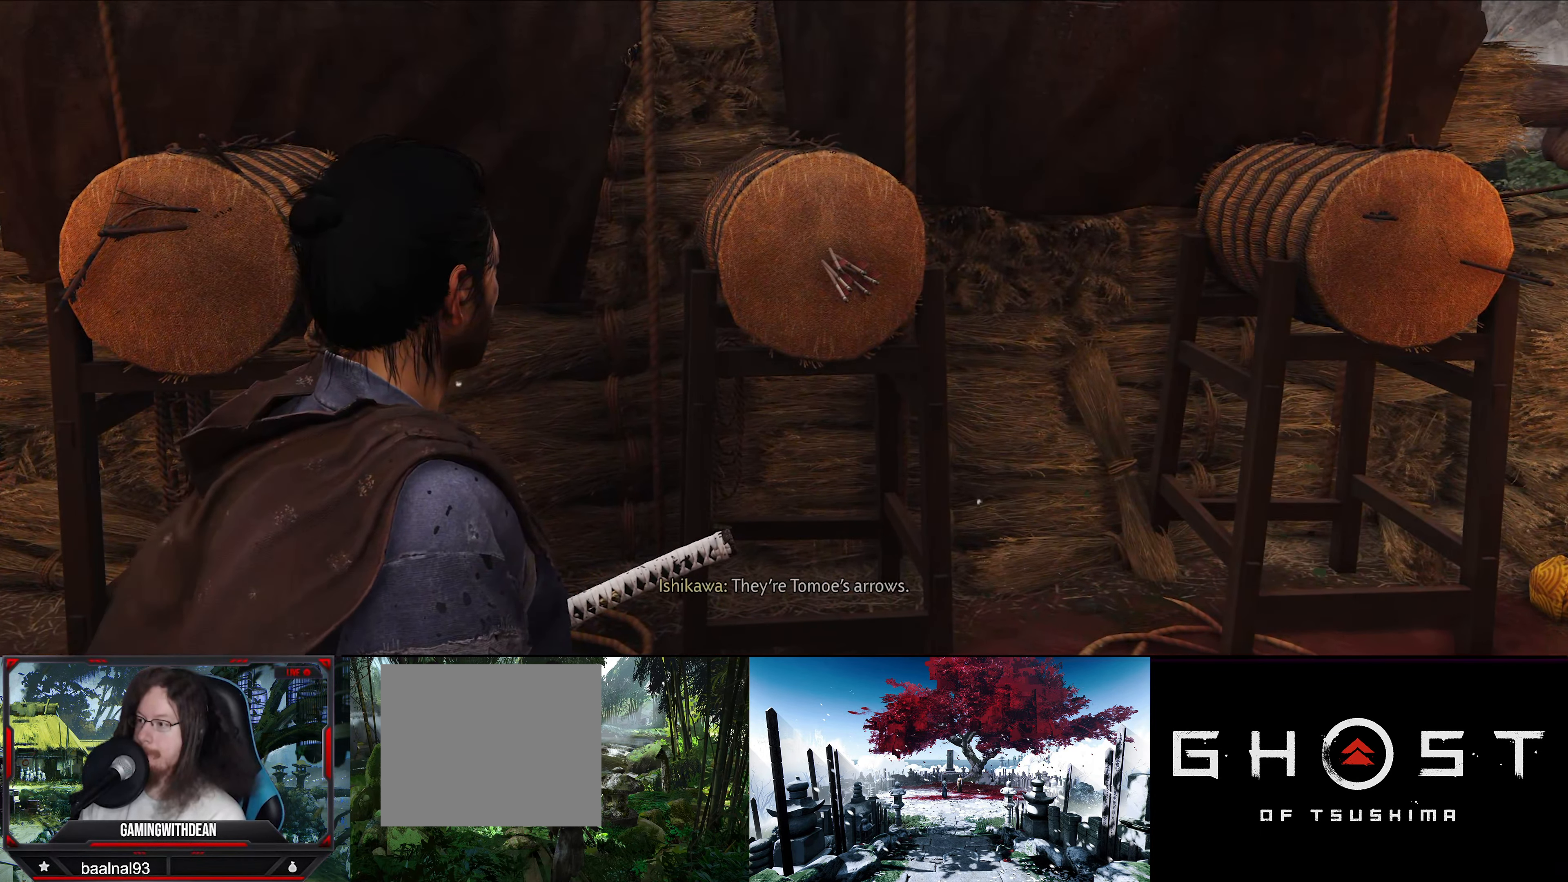
{"buttons": [], "left_stick": "center", "right_stick": "center", "events": []}
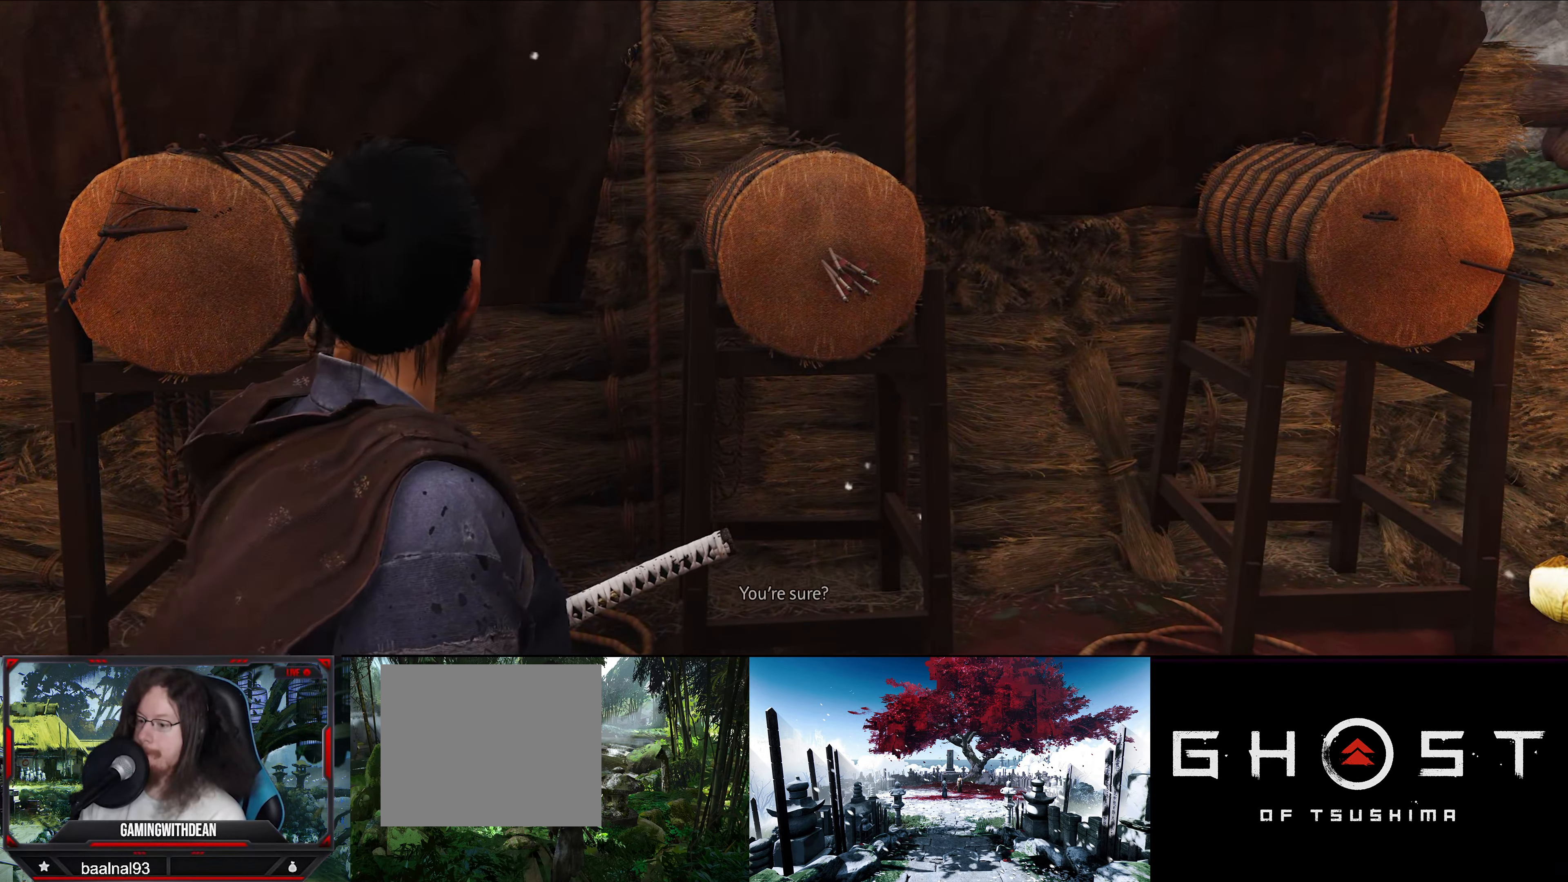
{"buttons": [], "left_stick": "center", "right_stick": "center", "events": []}
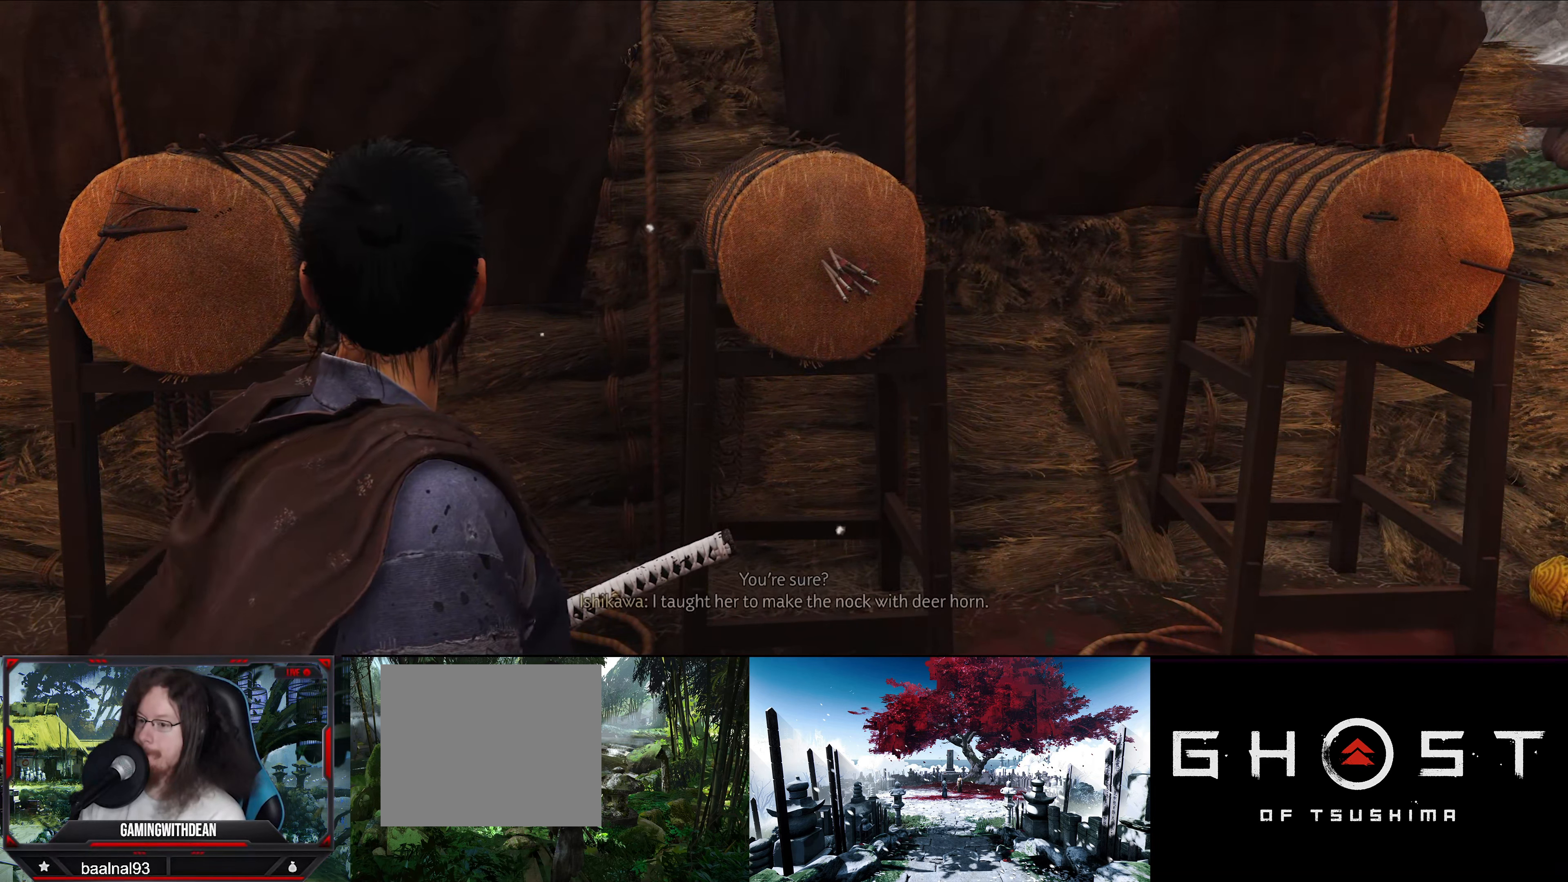
{"buttons": [], "left_stick": "center", "right_stick": "center", "events": []}